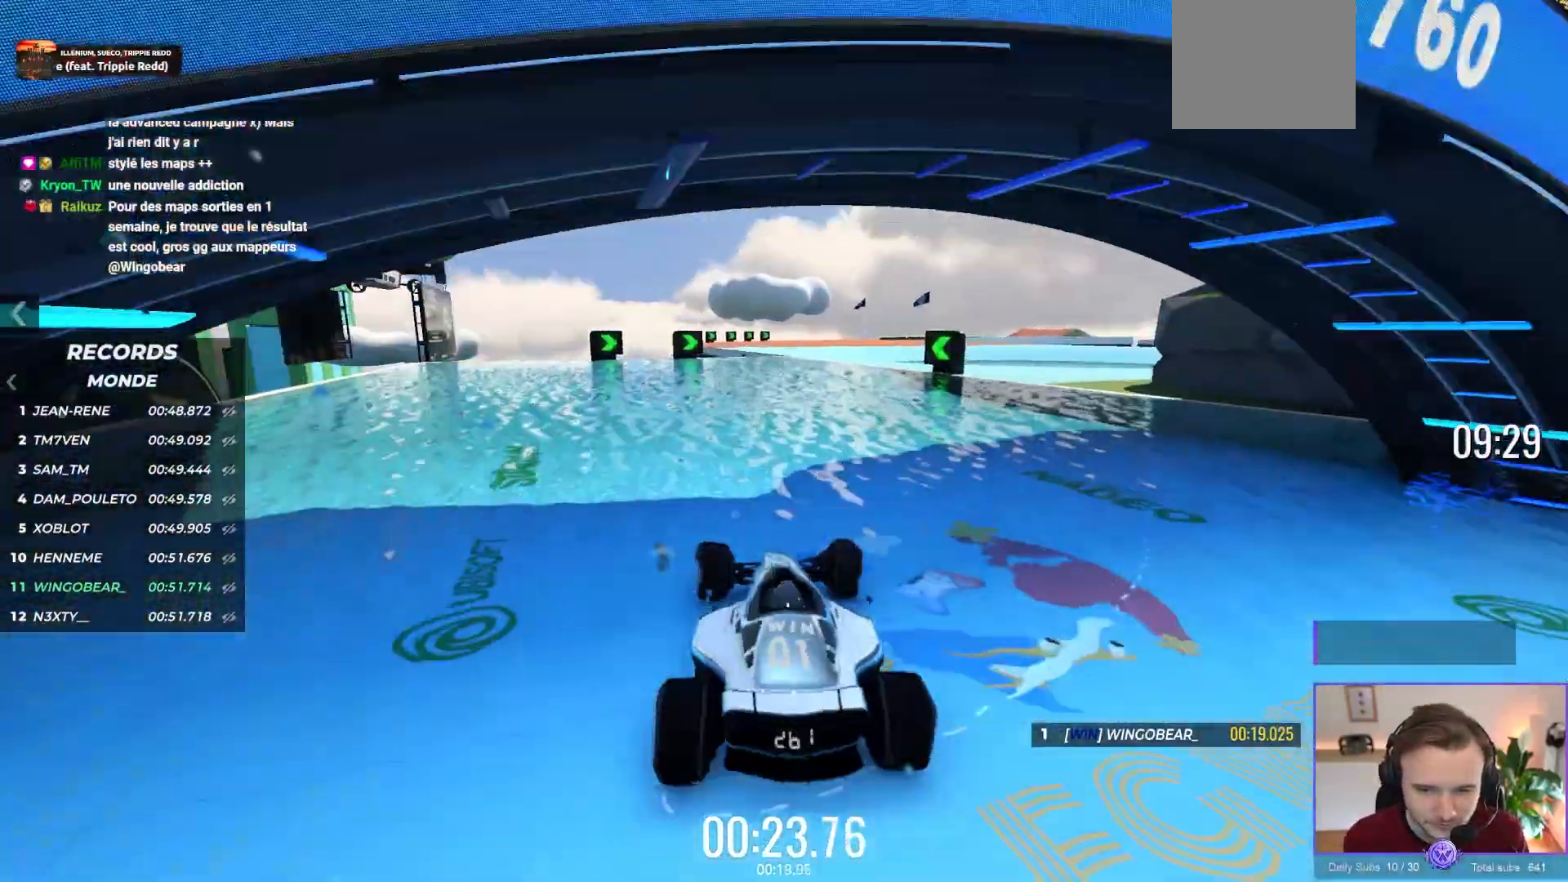
Gameplay with a controller (Xbox layout); each line is a JSON object with the inputs held at the frame after it. "events" lists button and stick changes between this image and that frame as [ms after this image, input, new state], when the widget could be followed in between. Not read: Z right_stick.
{"buttons": ["A"], "left_stick": "center", "events": [[217, "left_stick", "right"], [300, "left_stick", "center"]]}
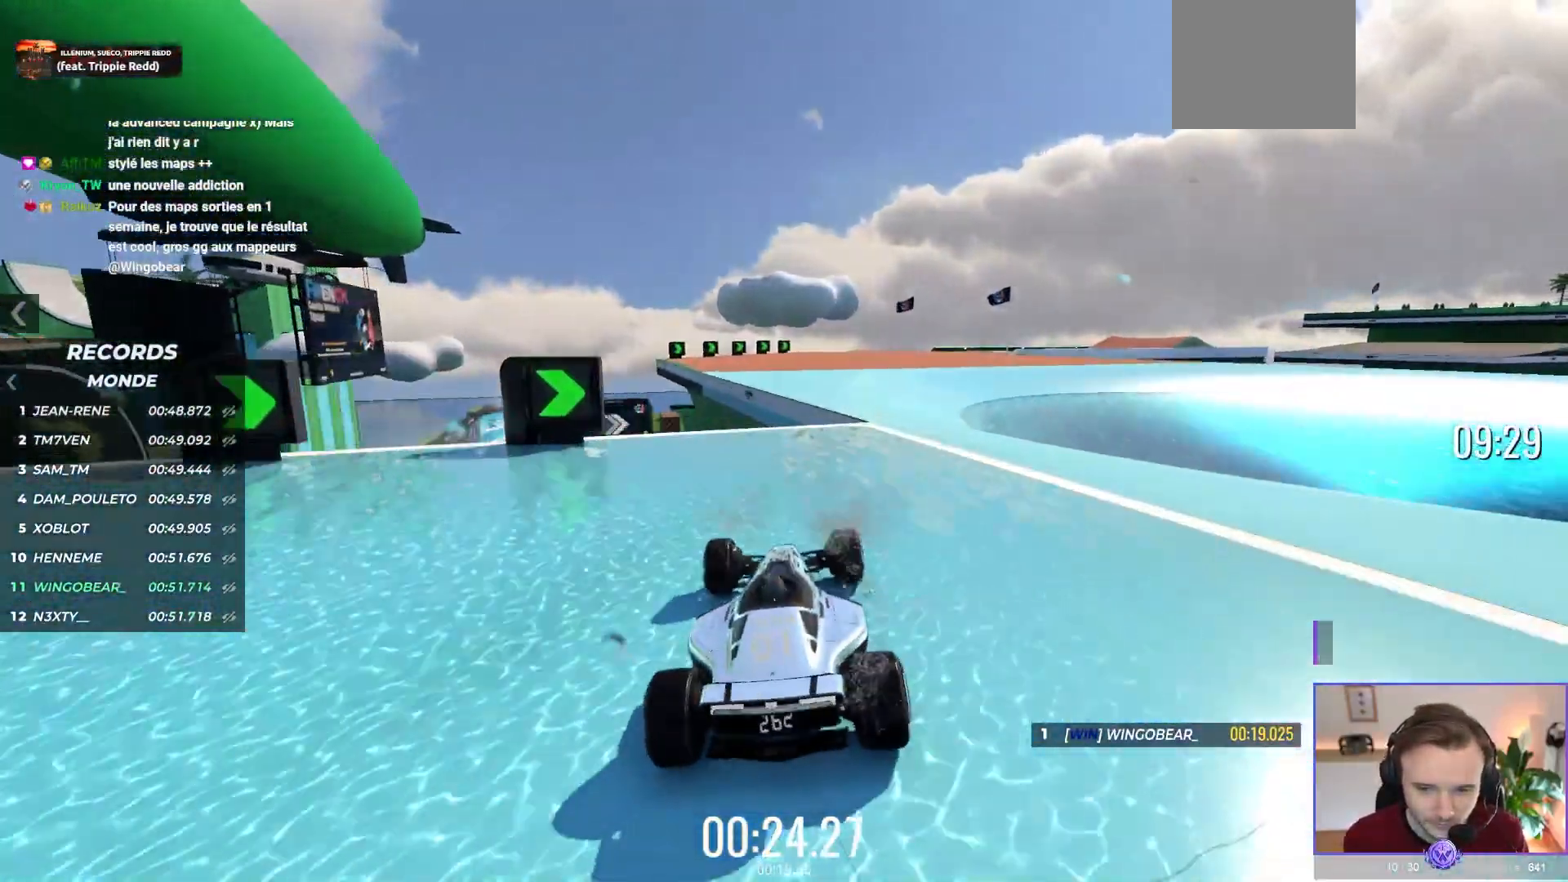
{"buttons": ["A"], "left_stick": "center", "events": [[17, "left_stick", "right"], [500, "left_stick", "center"]]}
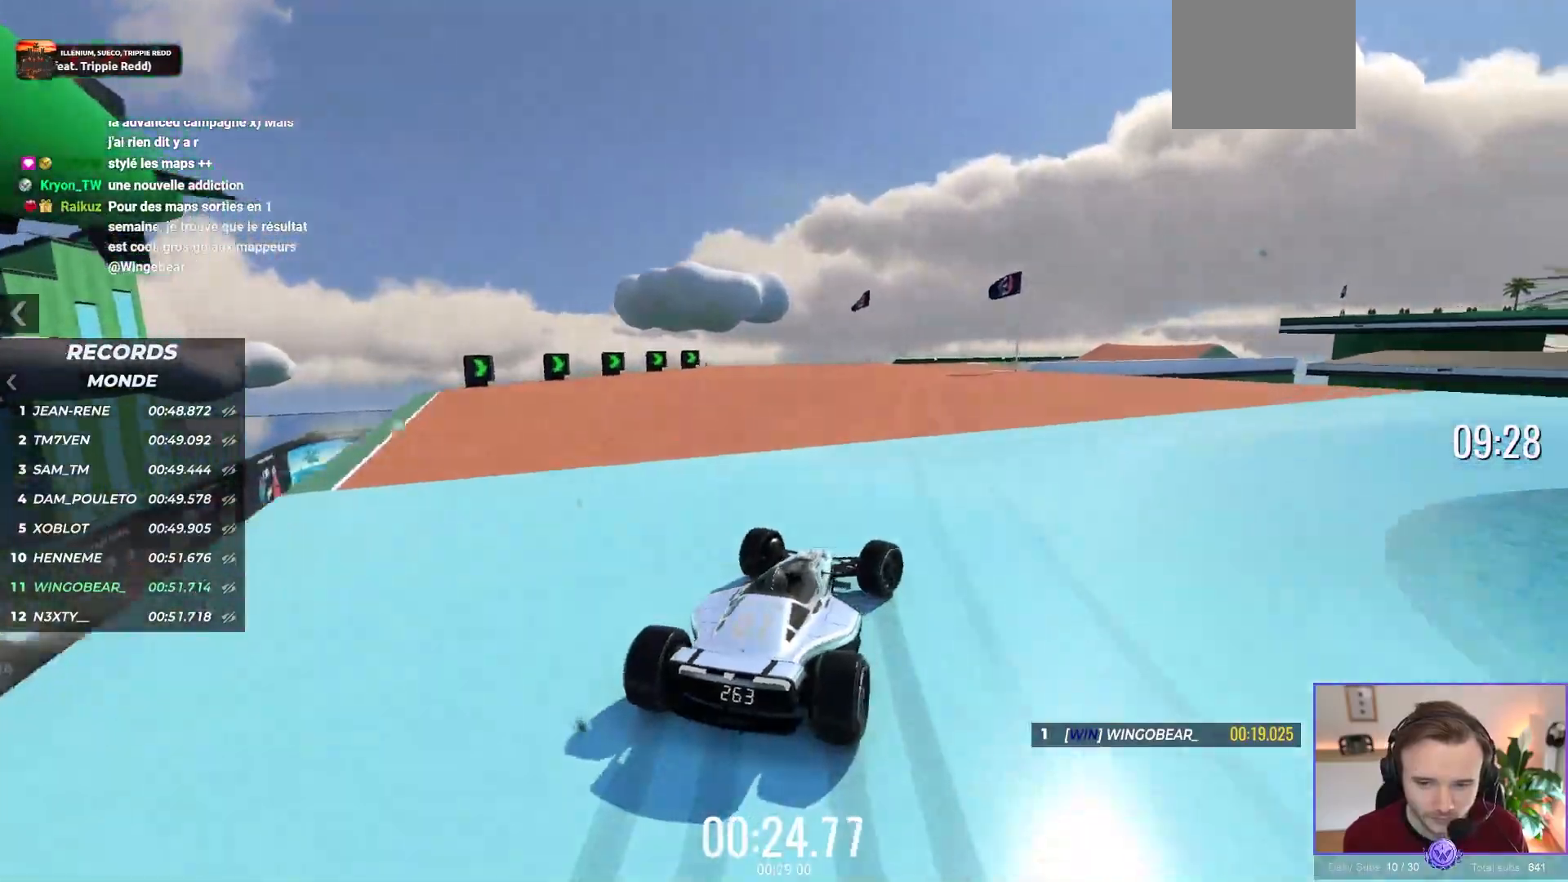
{"buttons": ["A"], "left_stick": "right", "events": [[150, "left_stick", "right"]]}
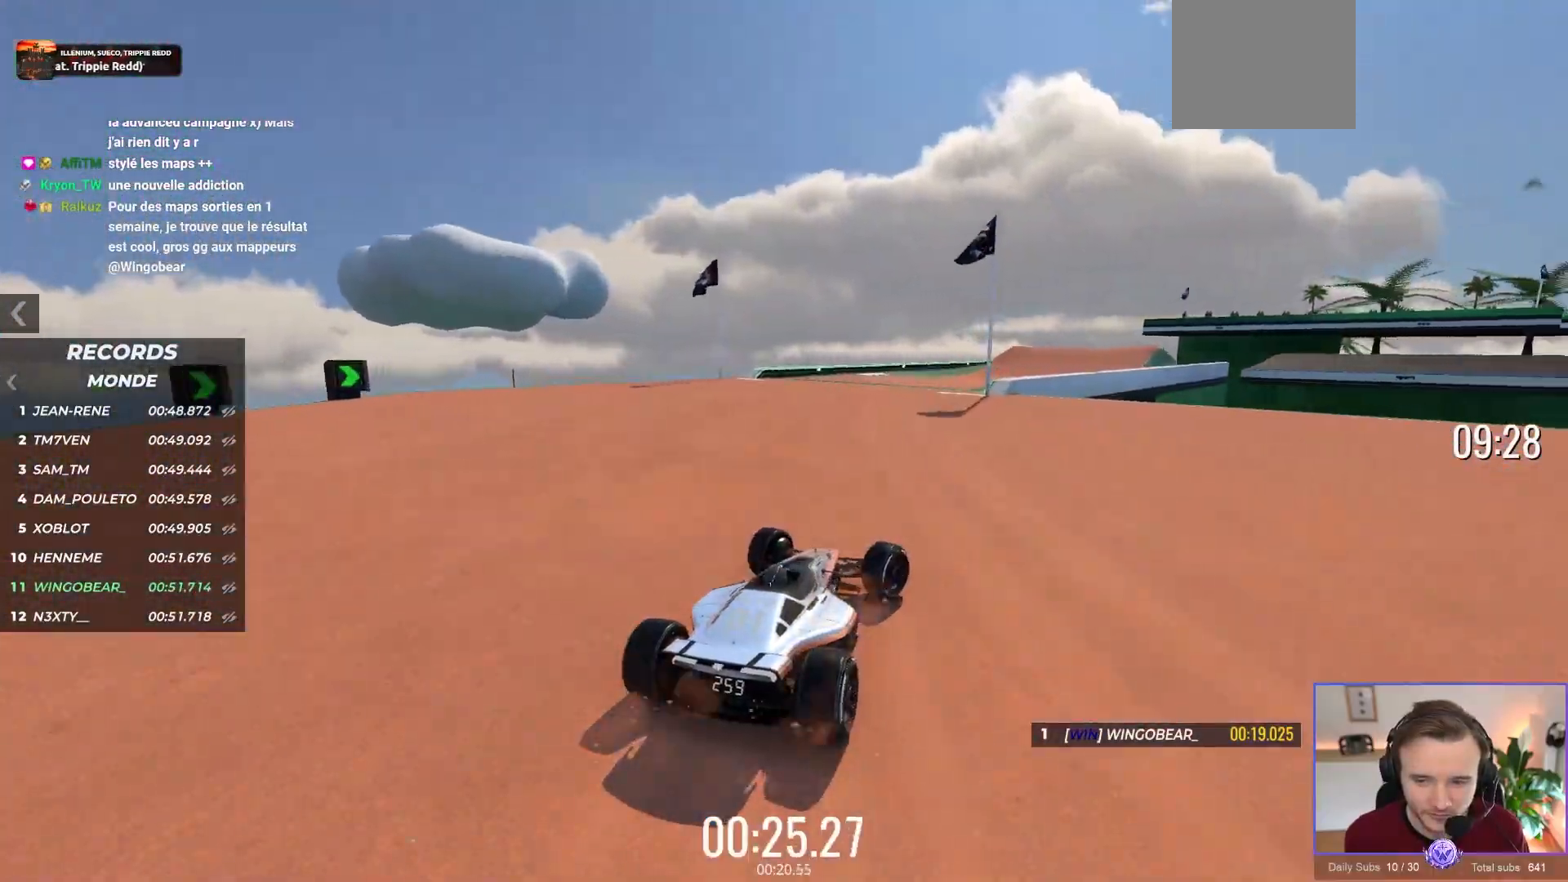
{"buttons": ["A"], "left_stick": "center", "events": [[317, "left_stick", "center"], [400, "left_stick", "right"], [500, "left_stick", "center"]]}
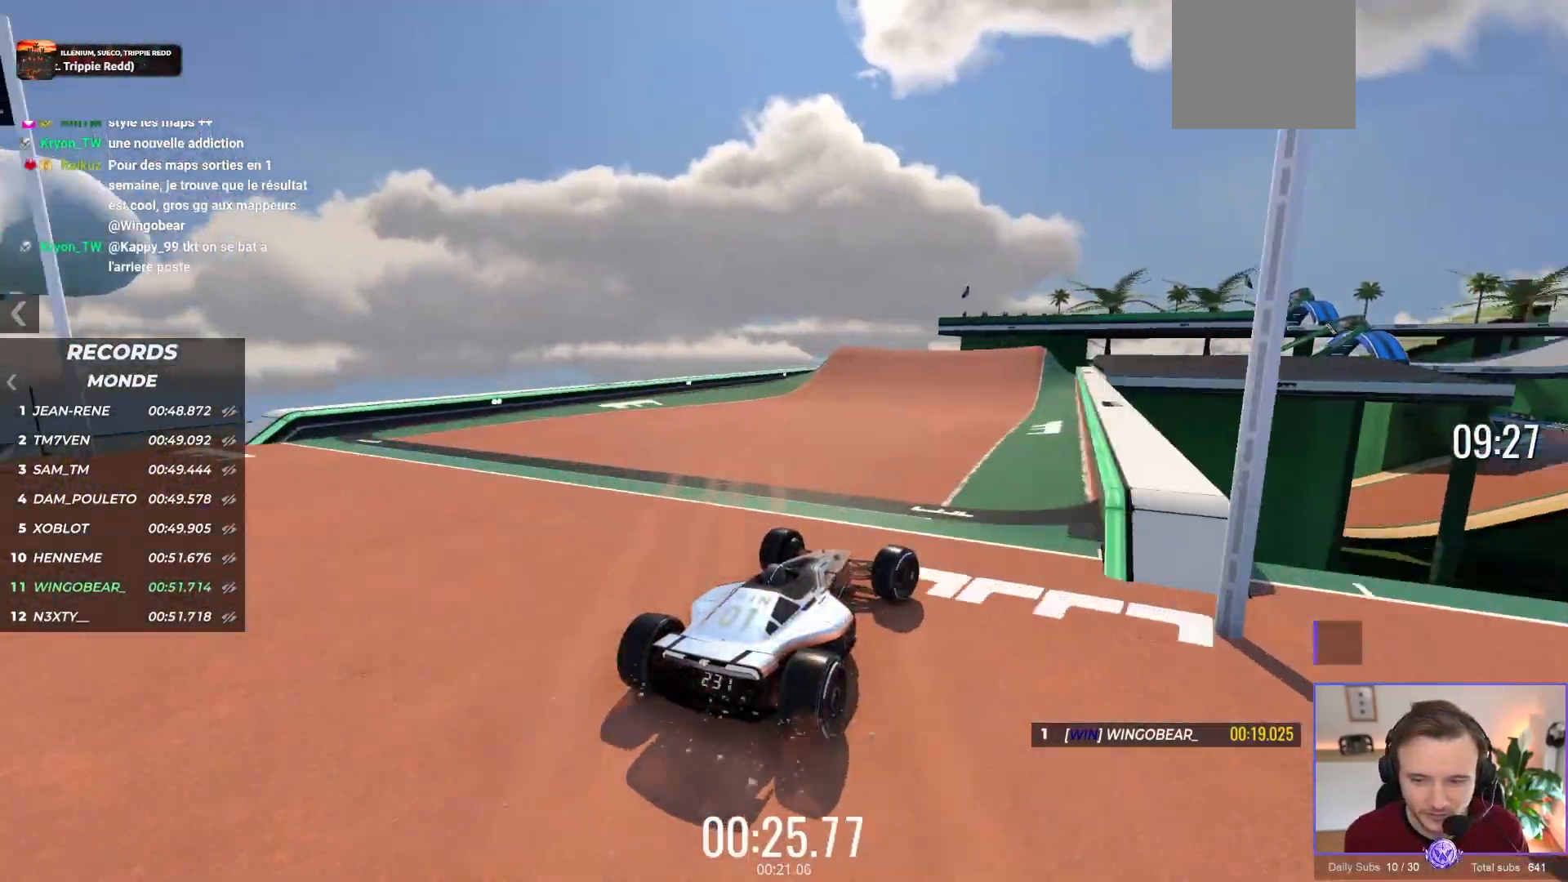
{"buttons": ["A"], "left_stick": "right", "events": [[83, "left_stick", "down-right"], [150, "left_stick", "center"], [267, "left_stick", "right"], [350, "left_stick", "center"], [467, "left_stick", "right"]]}
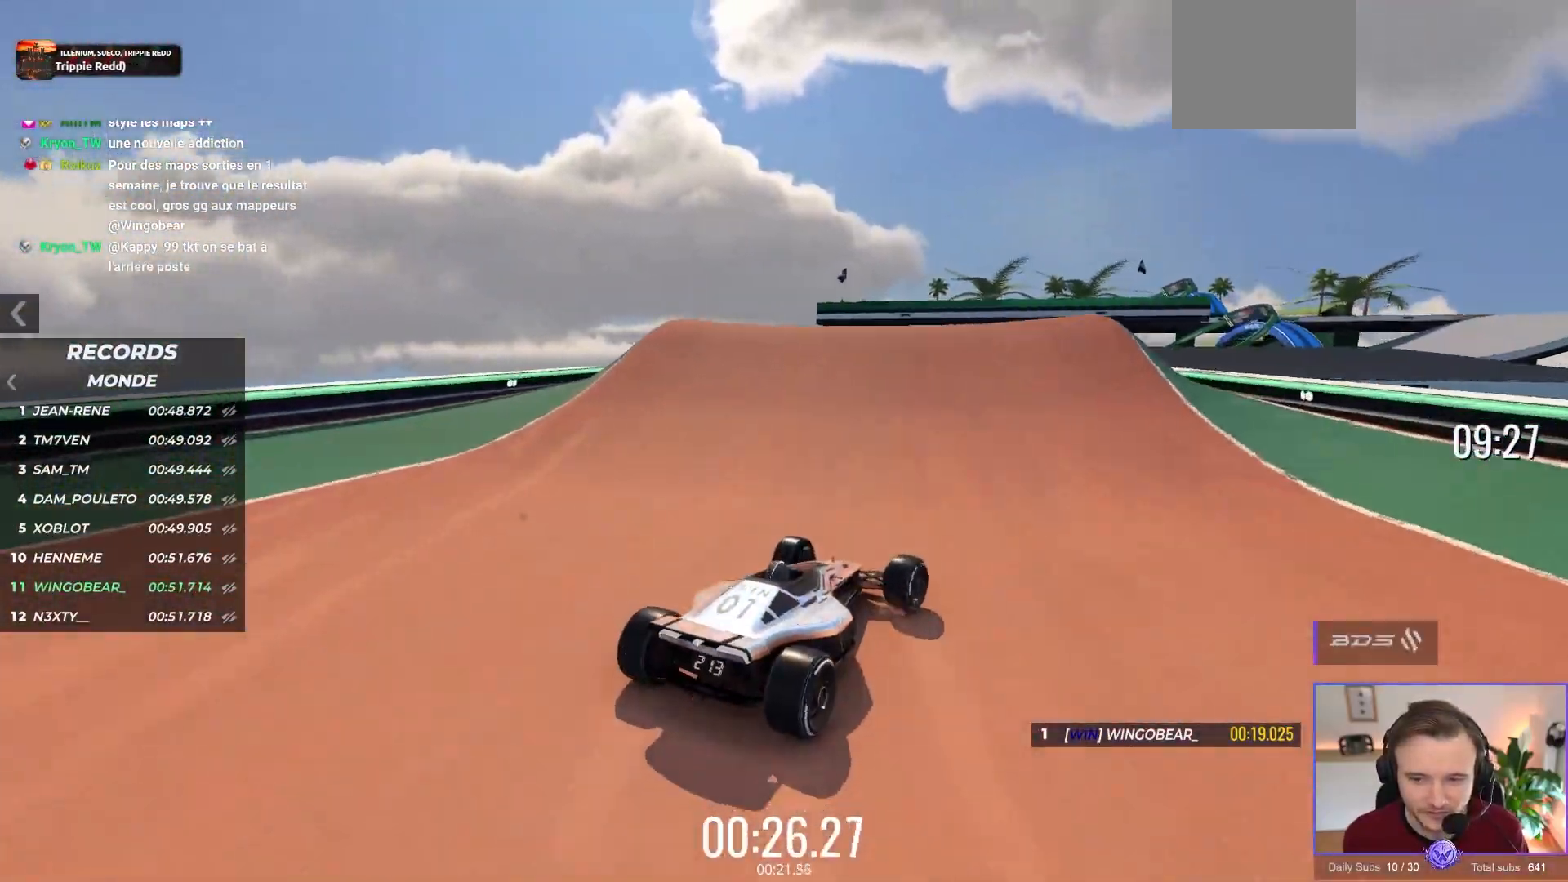
{"buttons": ["A"], "left_stick": "center", "events": [[33, "left_stick", "center"]]}
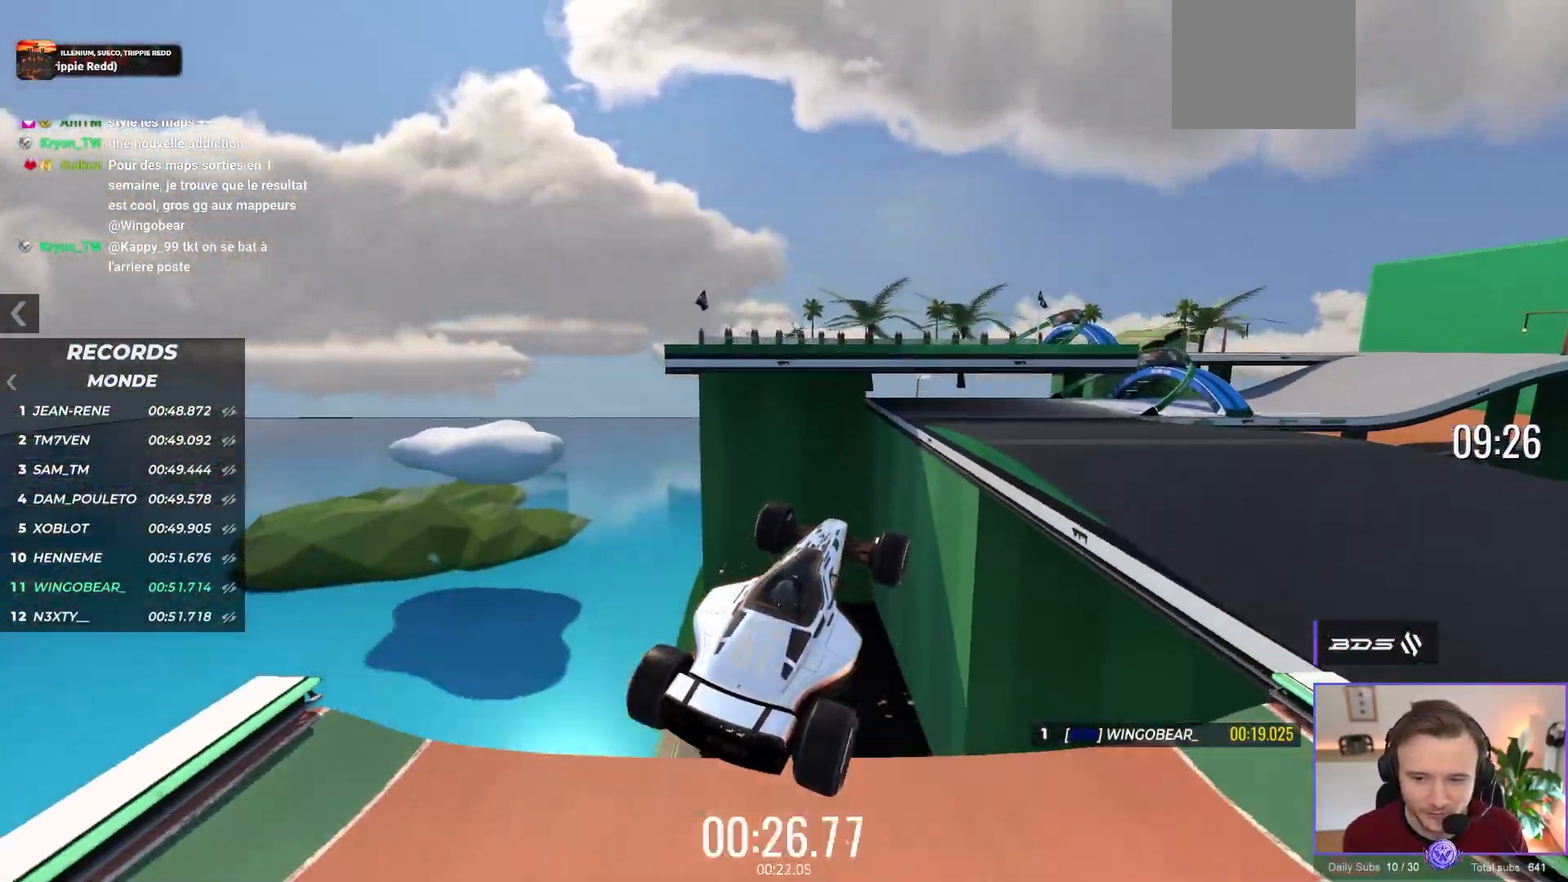
{"buttons": ["A"], "left_stick": "up-left", "events": [[67, "left_stick", "up-left"]]}
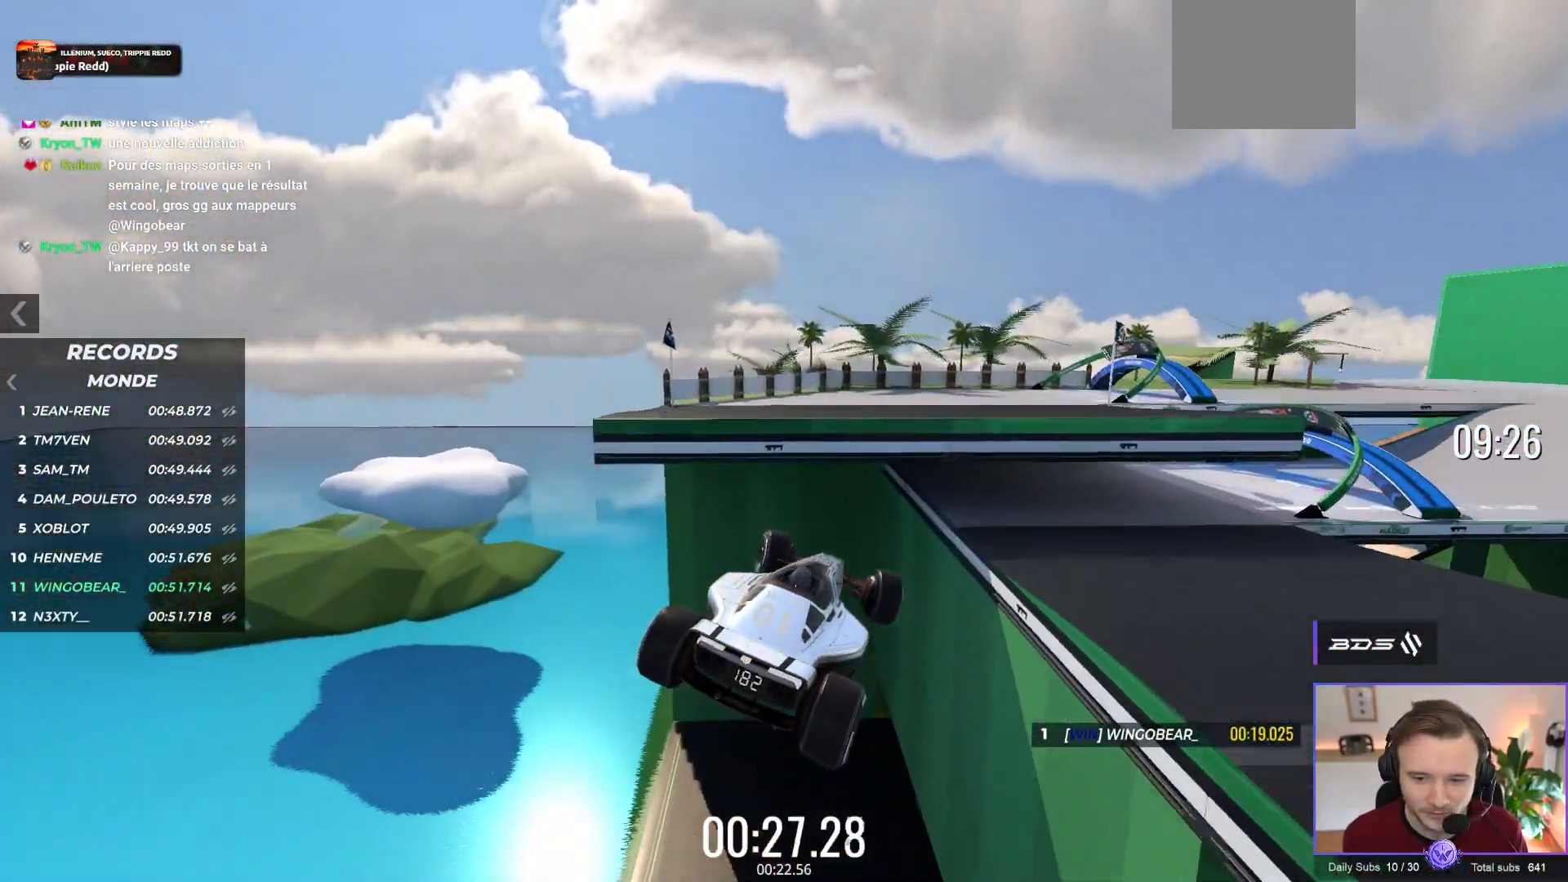
{"buttons": ["A"], "left_stick": "up-left", "events": [[167, "R1", "down"], [400, "R1", "up"]]}
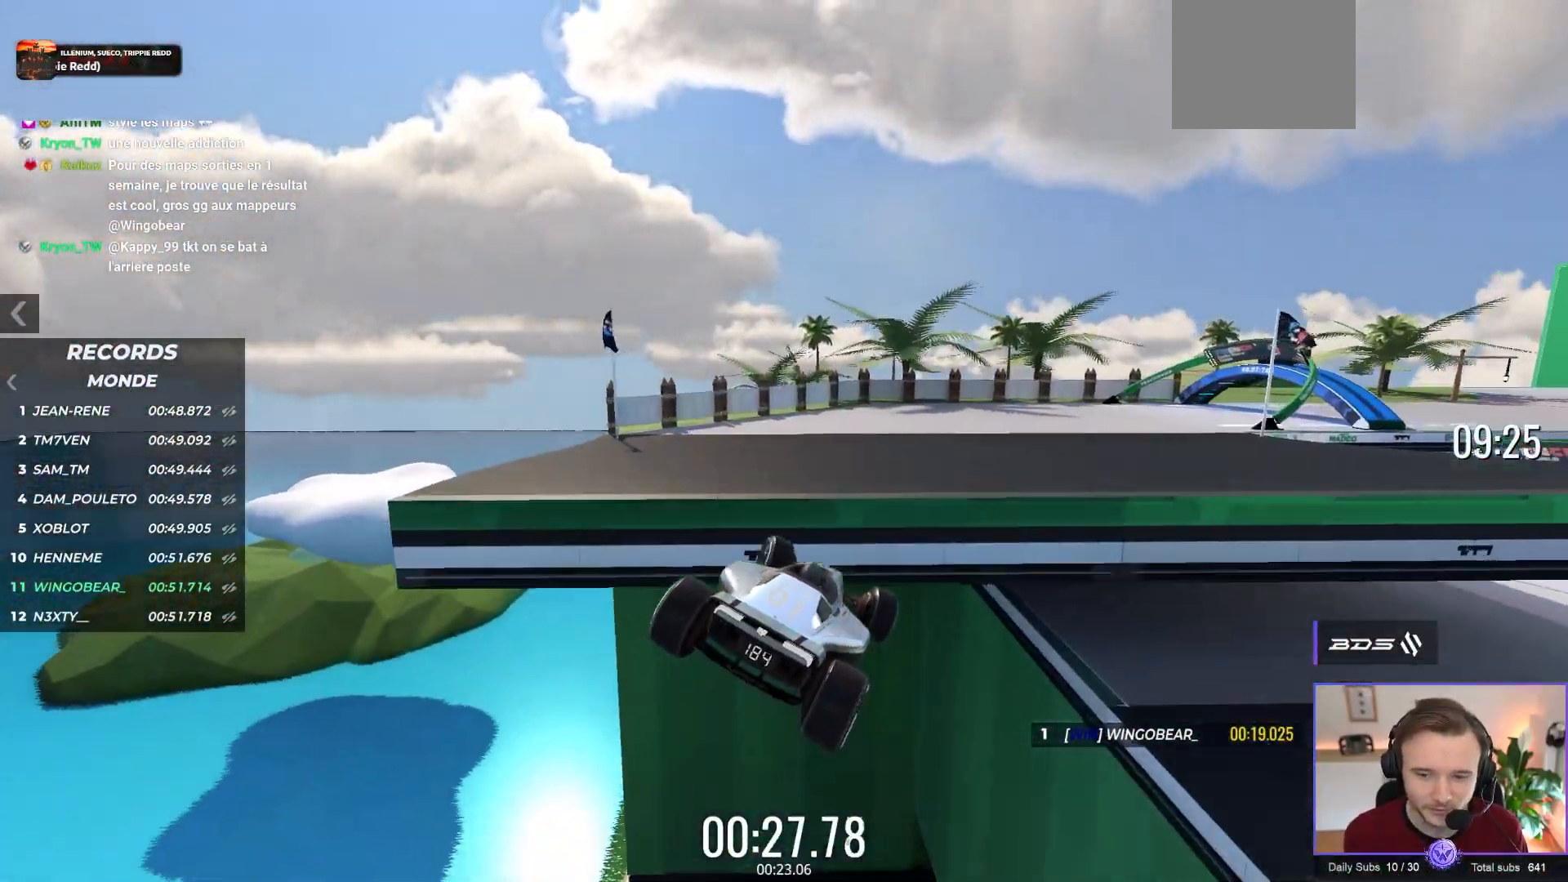
{"buttons": ["A"], "left_stick": "up-left", "events": []}
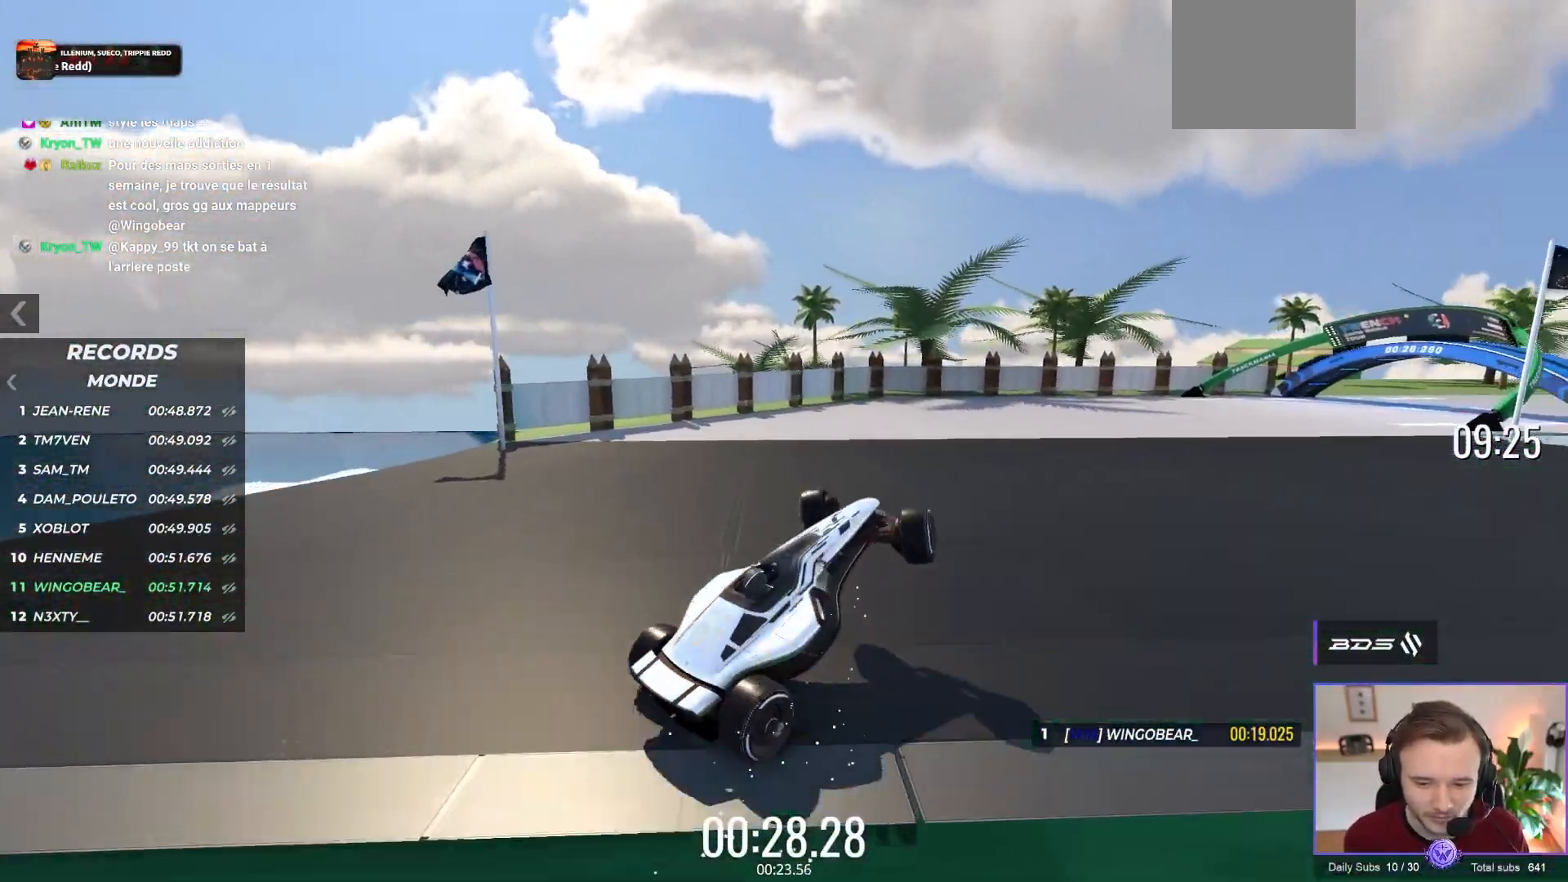
{"buttons": ["A"], "left_stick": "up-left"}
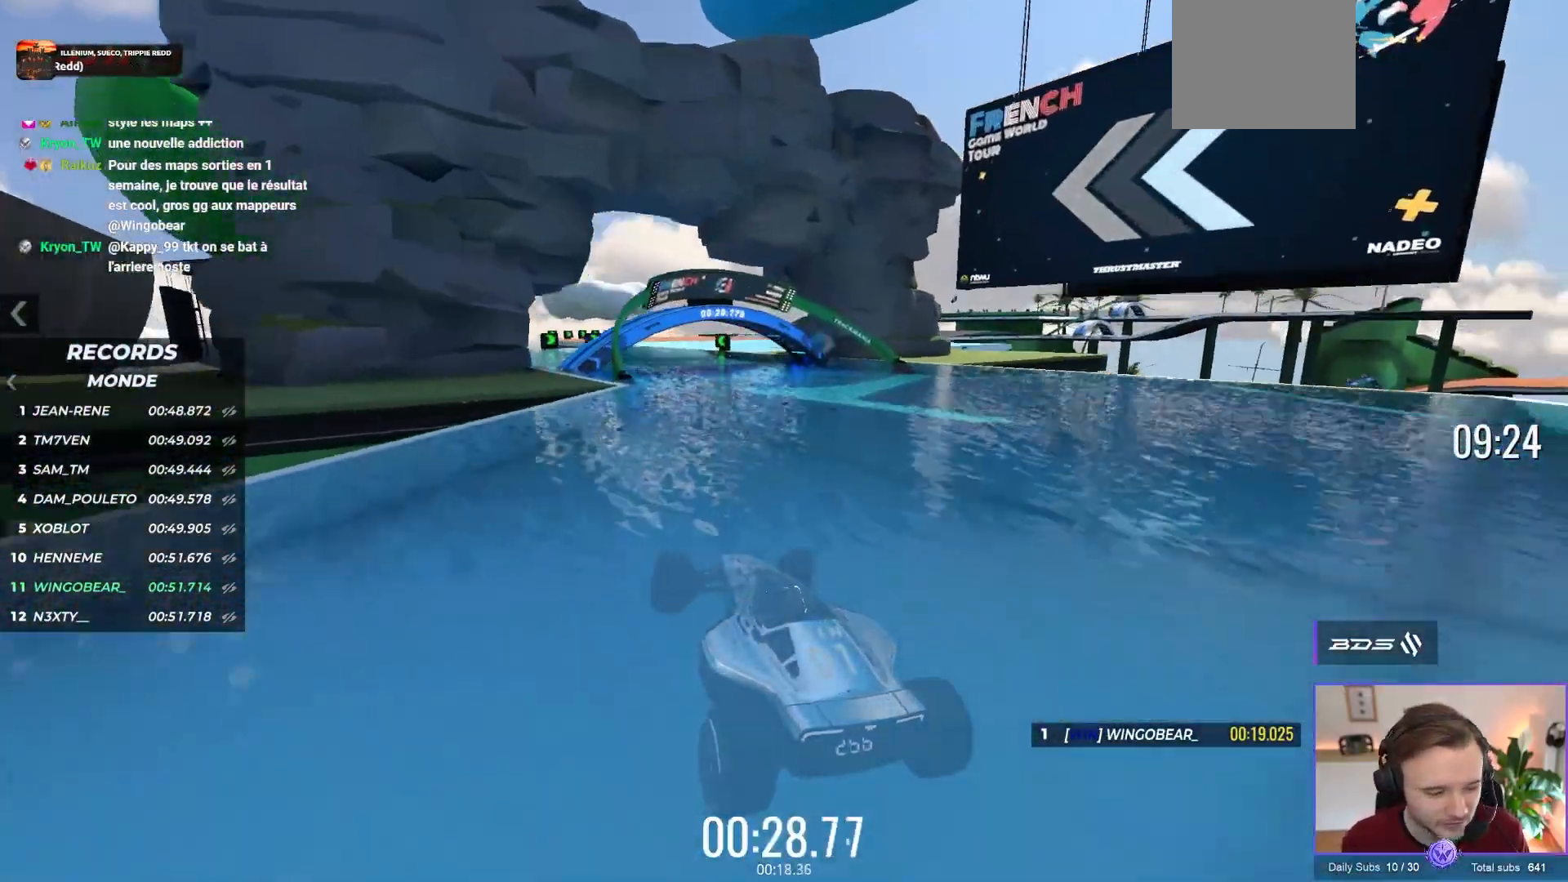
{"buttons": ["A"], "left_stick": "center", "events": [[250, "left_stick", "center"]]}
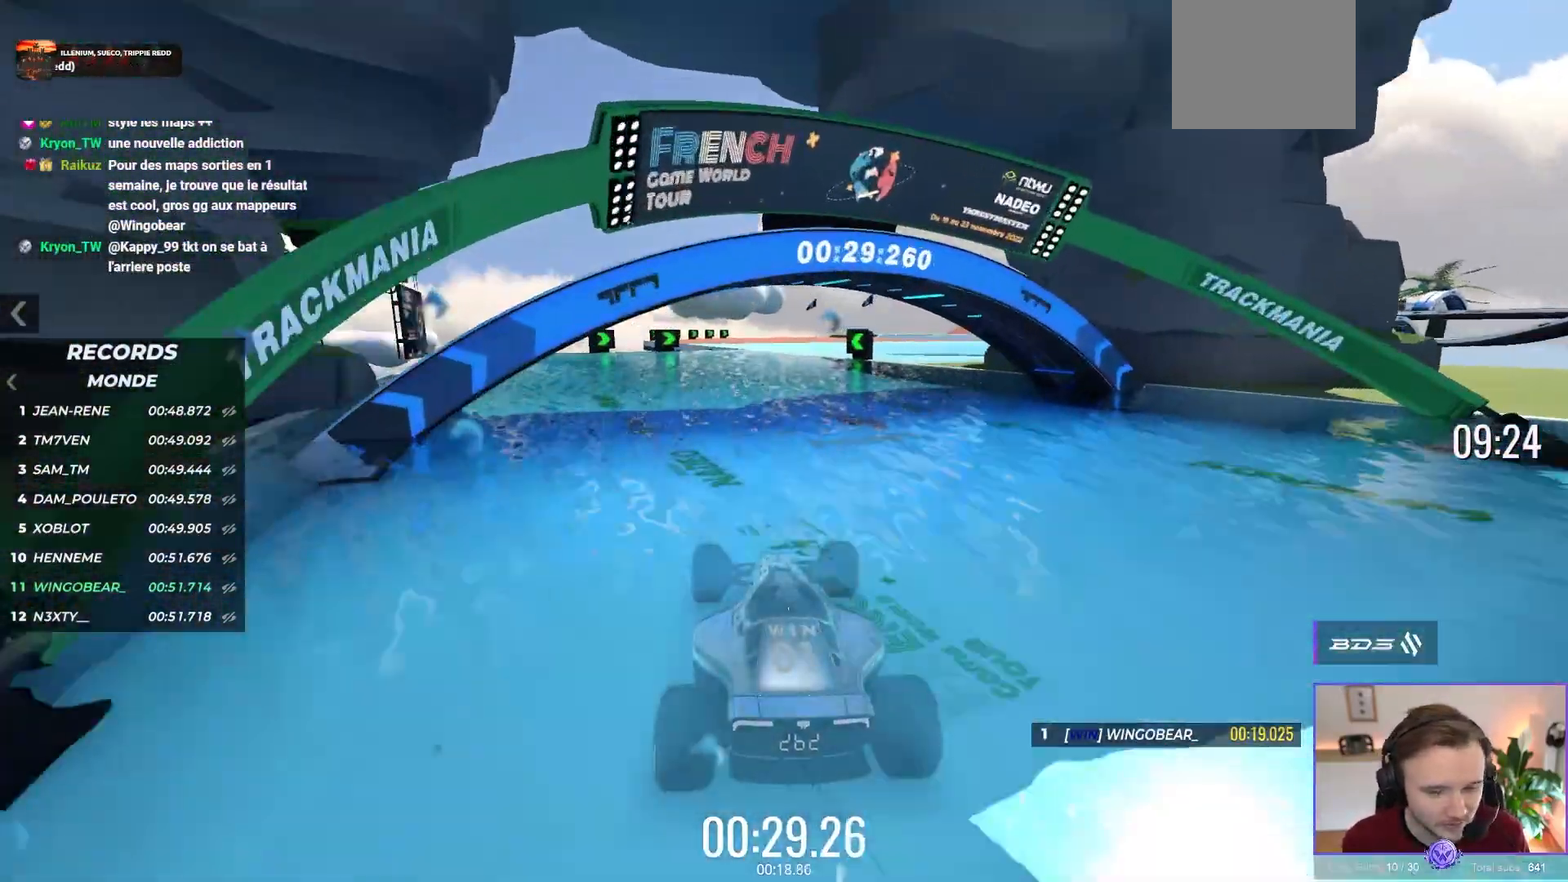
{"buttons": ["A"], "left_stick": "right", "events": [[417, "left_stick", "right"]]}
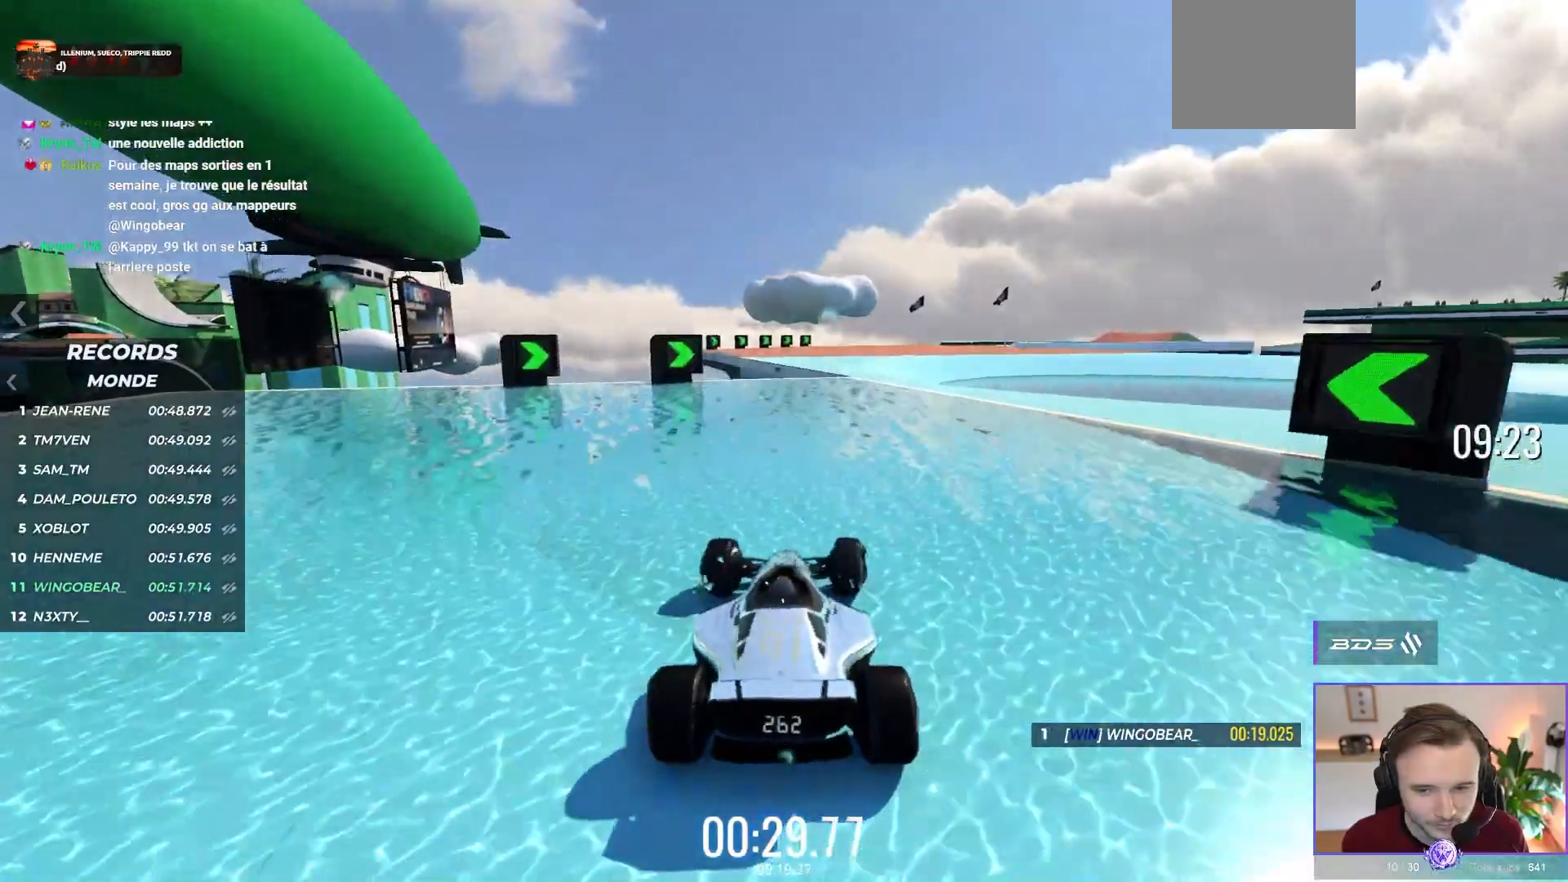
{"buttons": ["A"], "left_stick": "center", "events": [[83, "left_stick", "center"], [350, "left_stick", "right"], [450, "left_stick", "center"]]}
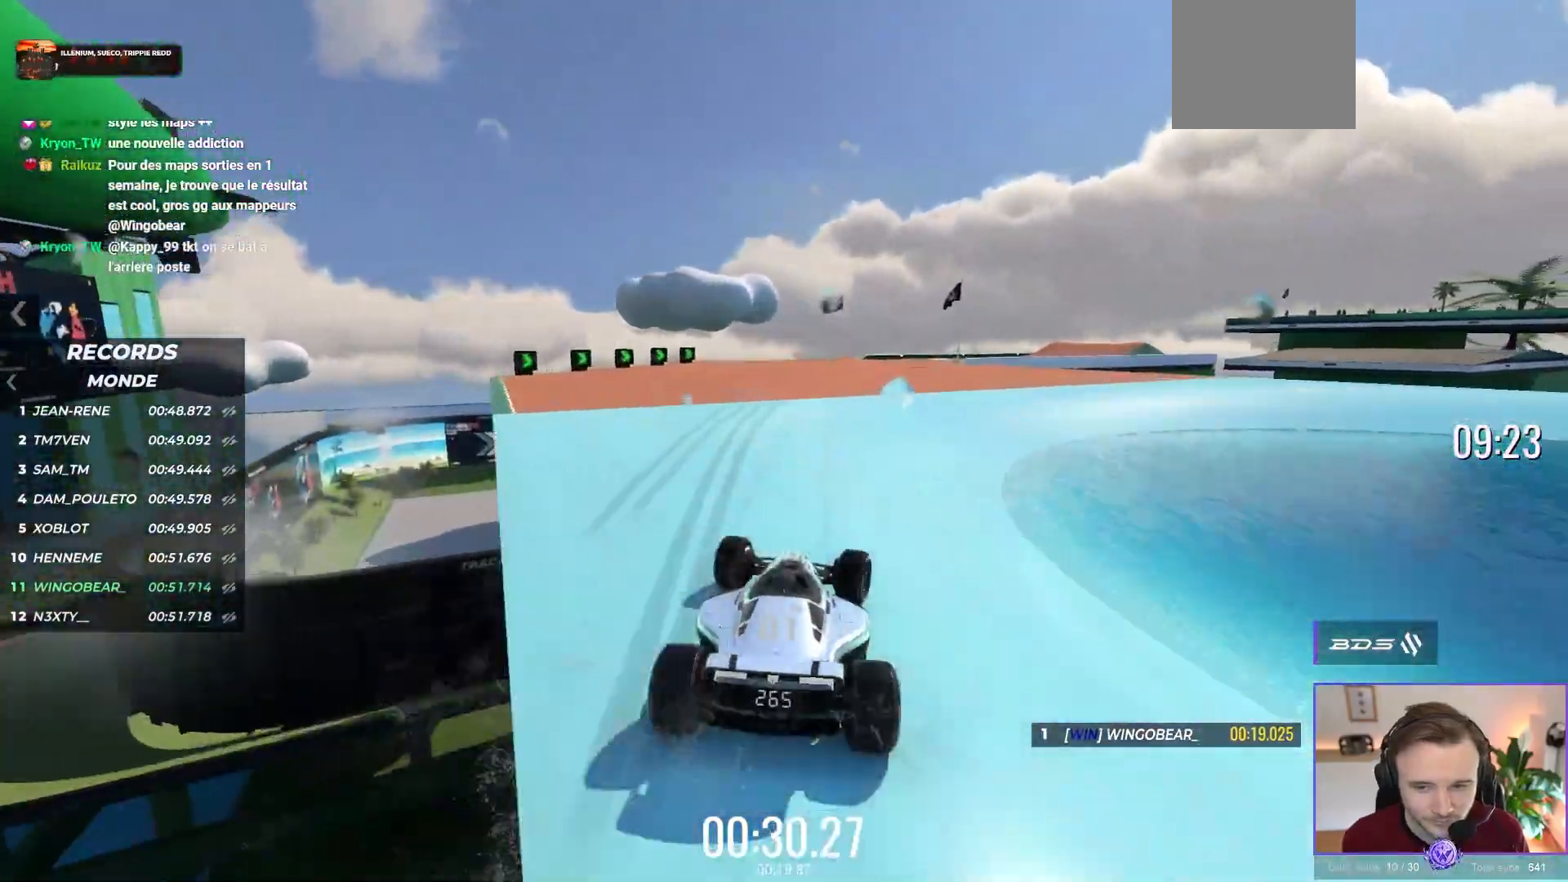
{"buttons": ["A", "R1"], "left_stick": "right", "events": [[33, "left_stick", "right"], [233, "left_stick", "center"], [433, "left_stick", "right"], [450, "R1", "down"]]}
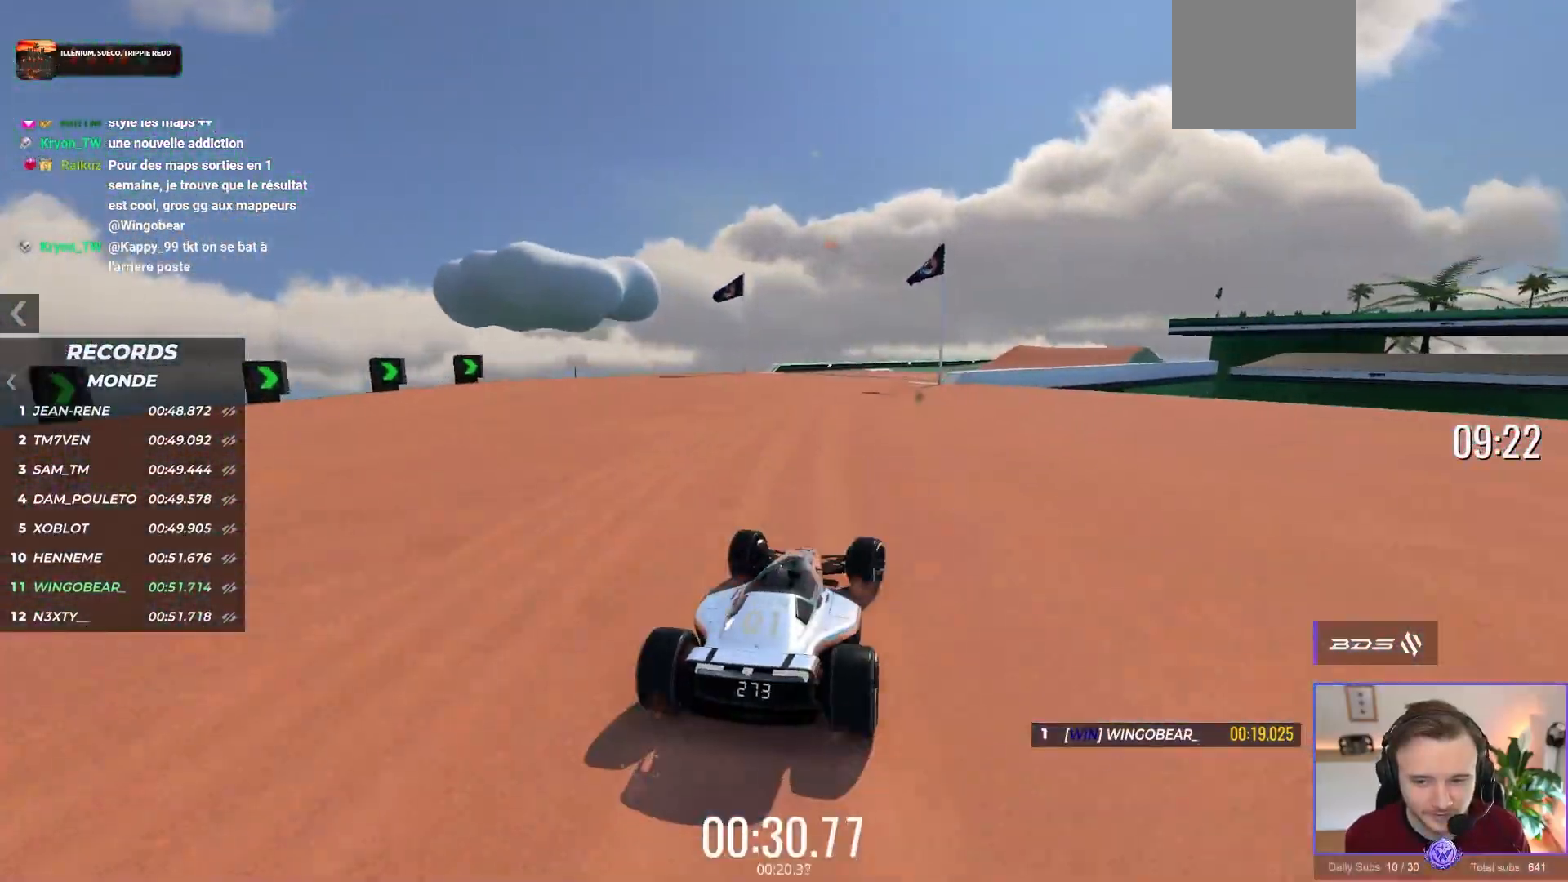
{"buttons": ["A"], "left_stick": "right", "events": [[267, "R1", "up"]]}
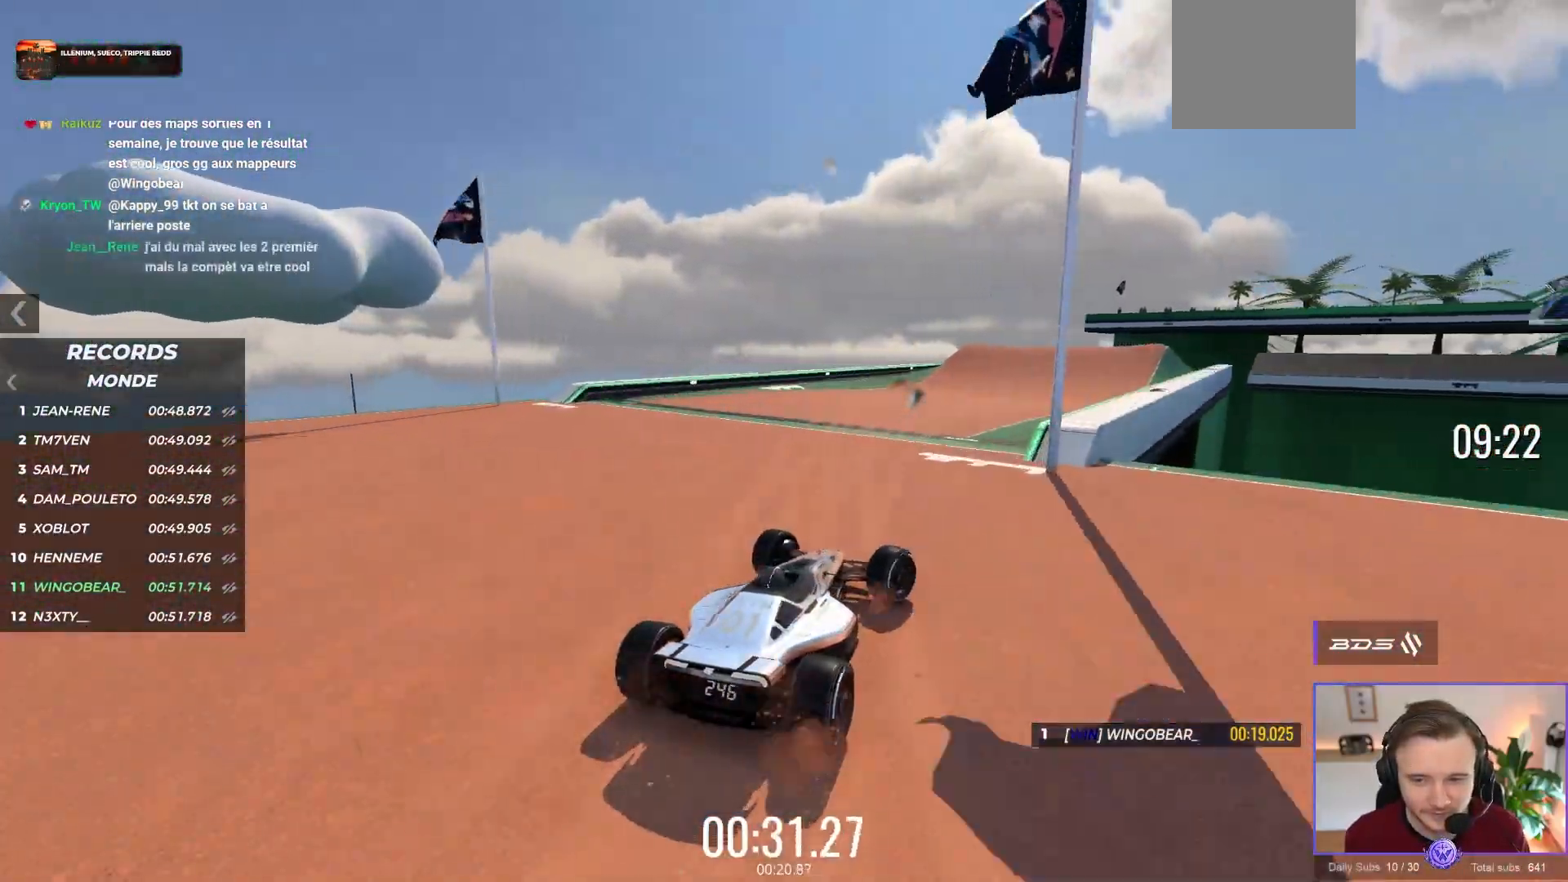
{"buttons": ["A"], "left_stick": "center", "events": [[283, "left_stick", "center"]]}
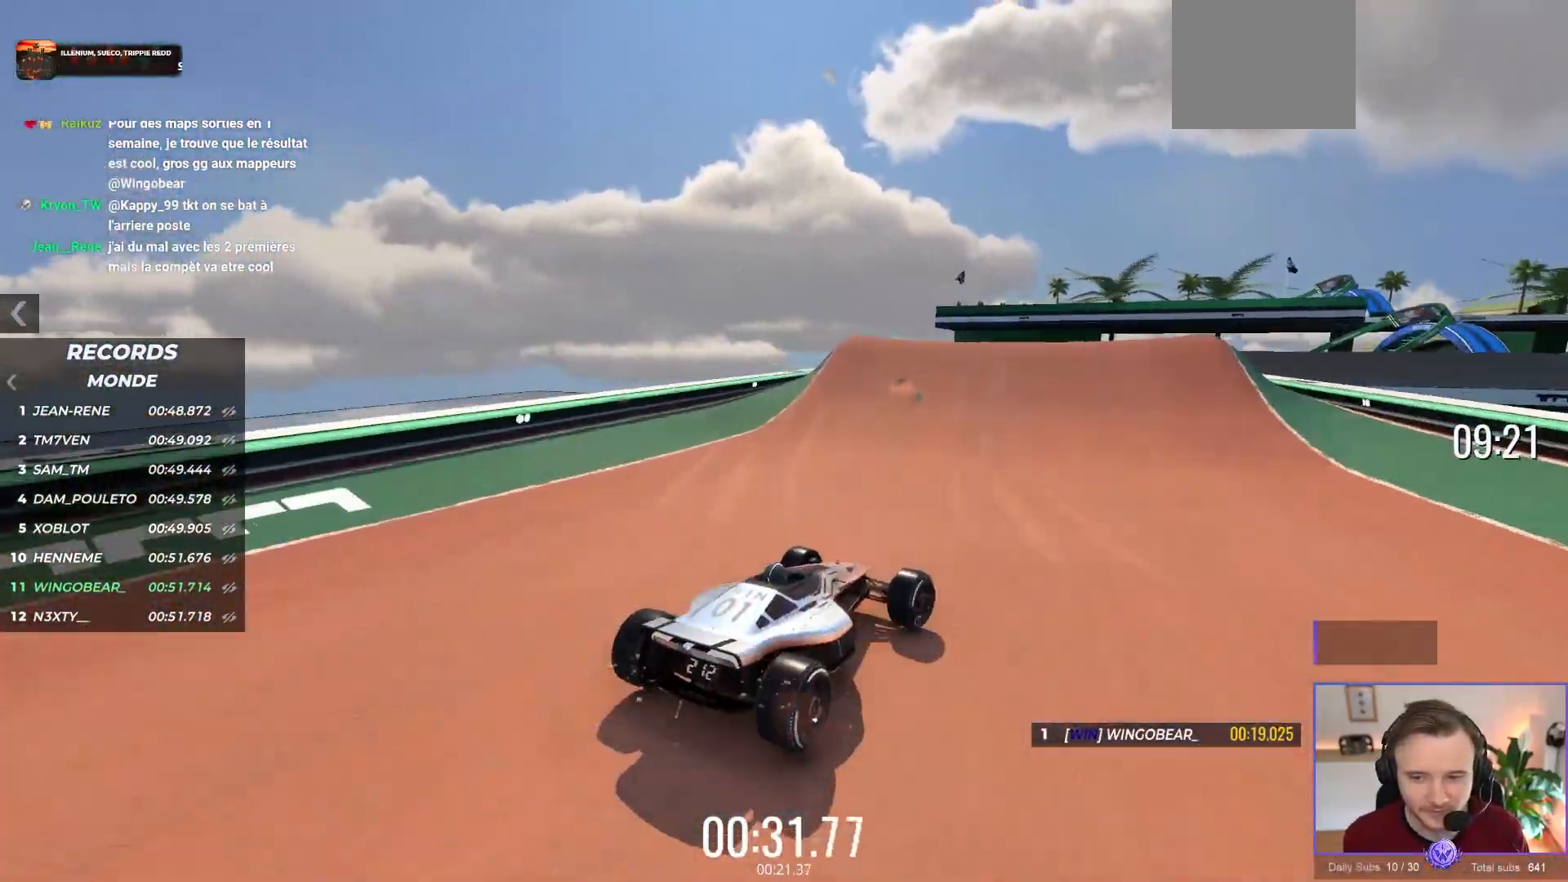
{"buttons": ["A"], "left_stick": "center", "events": [[133, "left_stick", "down-right"], [200, "left_stick", "center"], [383, "left_stick", "left"], [483, "left_stick", "center"]]}
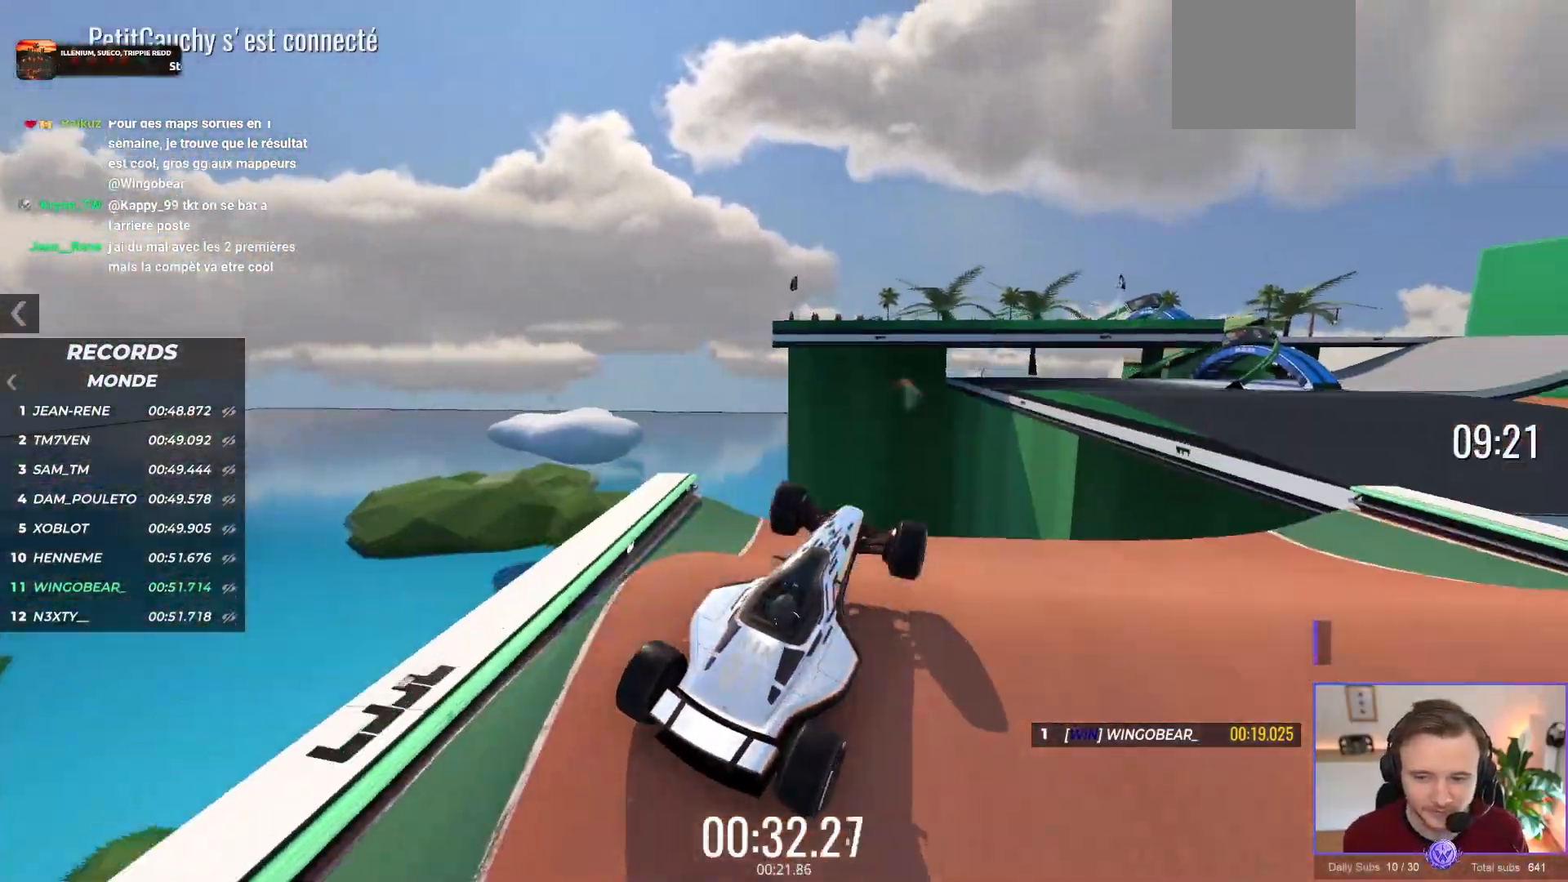
{"buttons": ["A"], "left_stick": "right", "events": [[233, "left_stick", "right"]]}
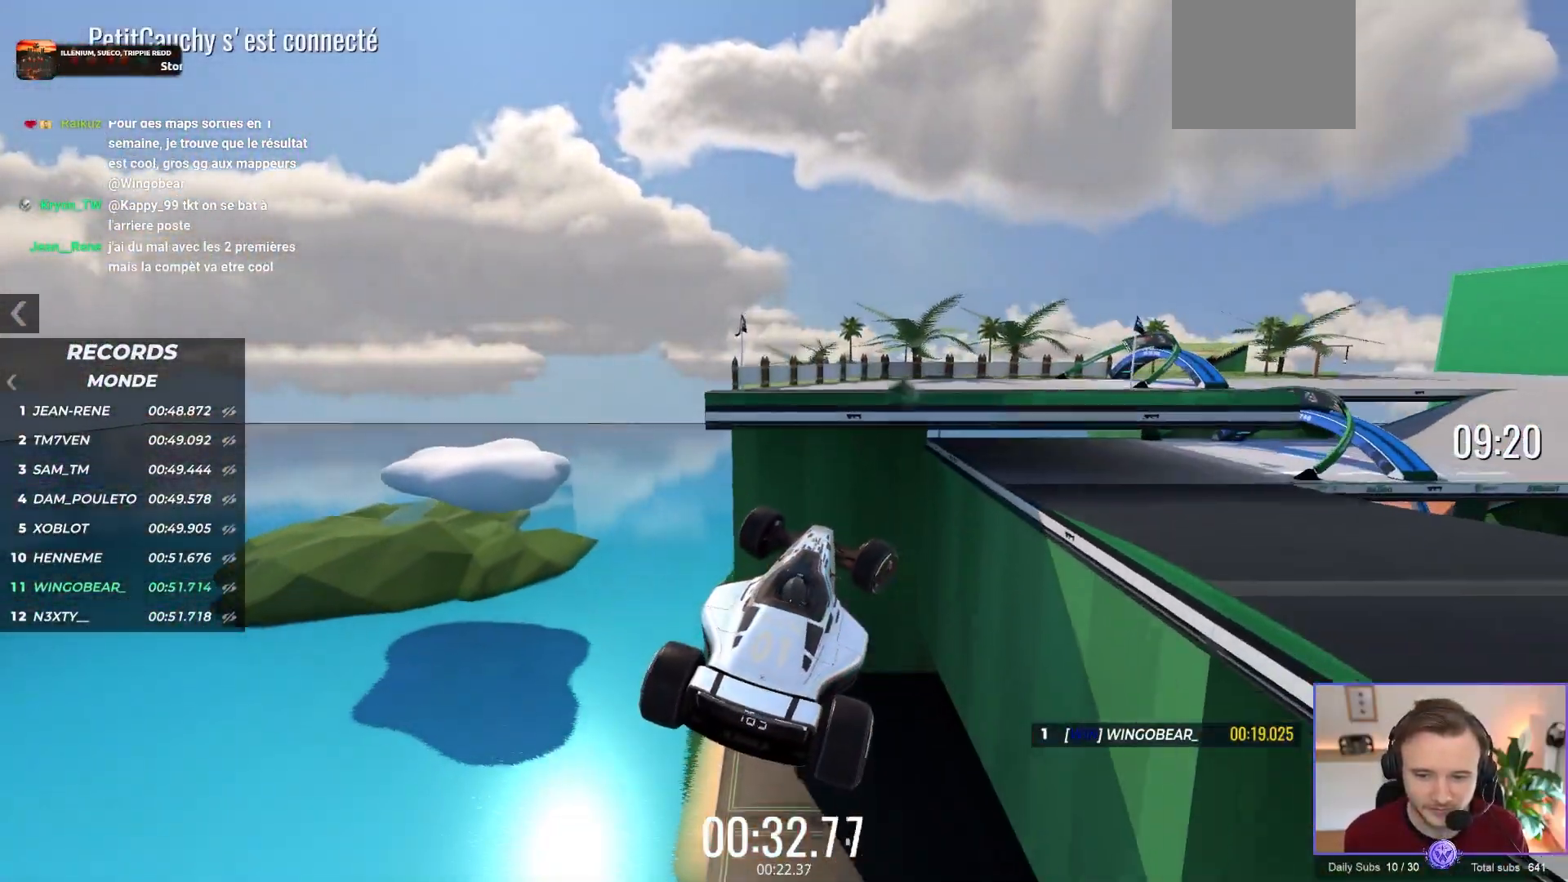
{"buttons": ["A"], "left_stick": "right", "events": []}
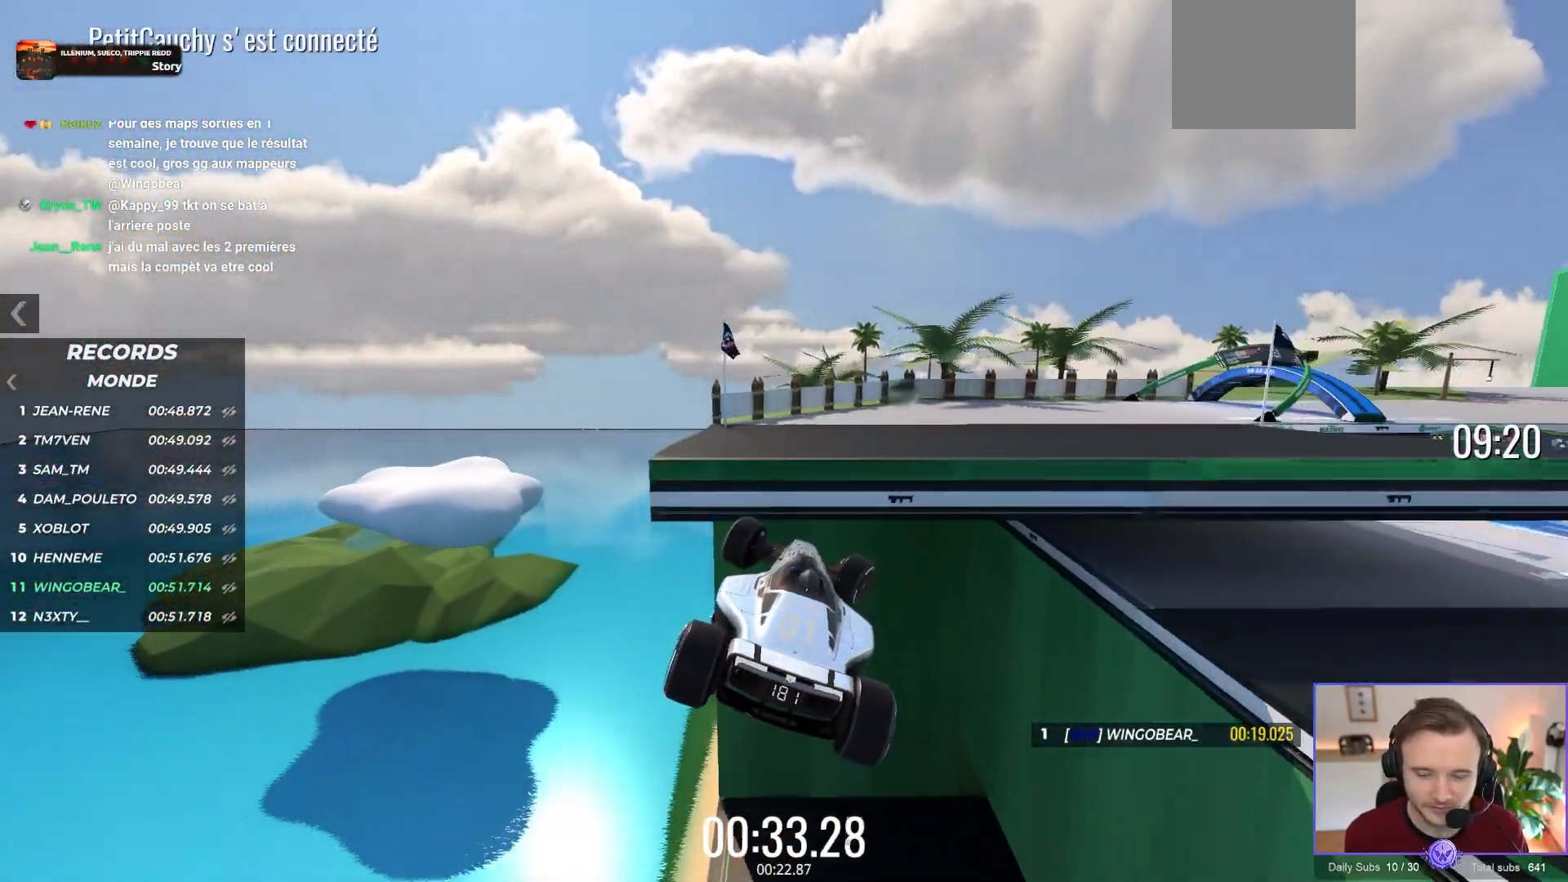
{"buttons": ["A"], "left_stick": "center", "events": [[50, "left_stick", "center"]]}
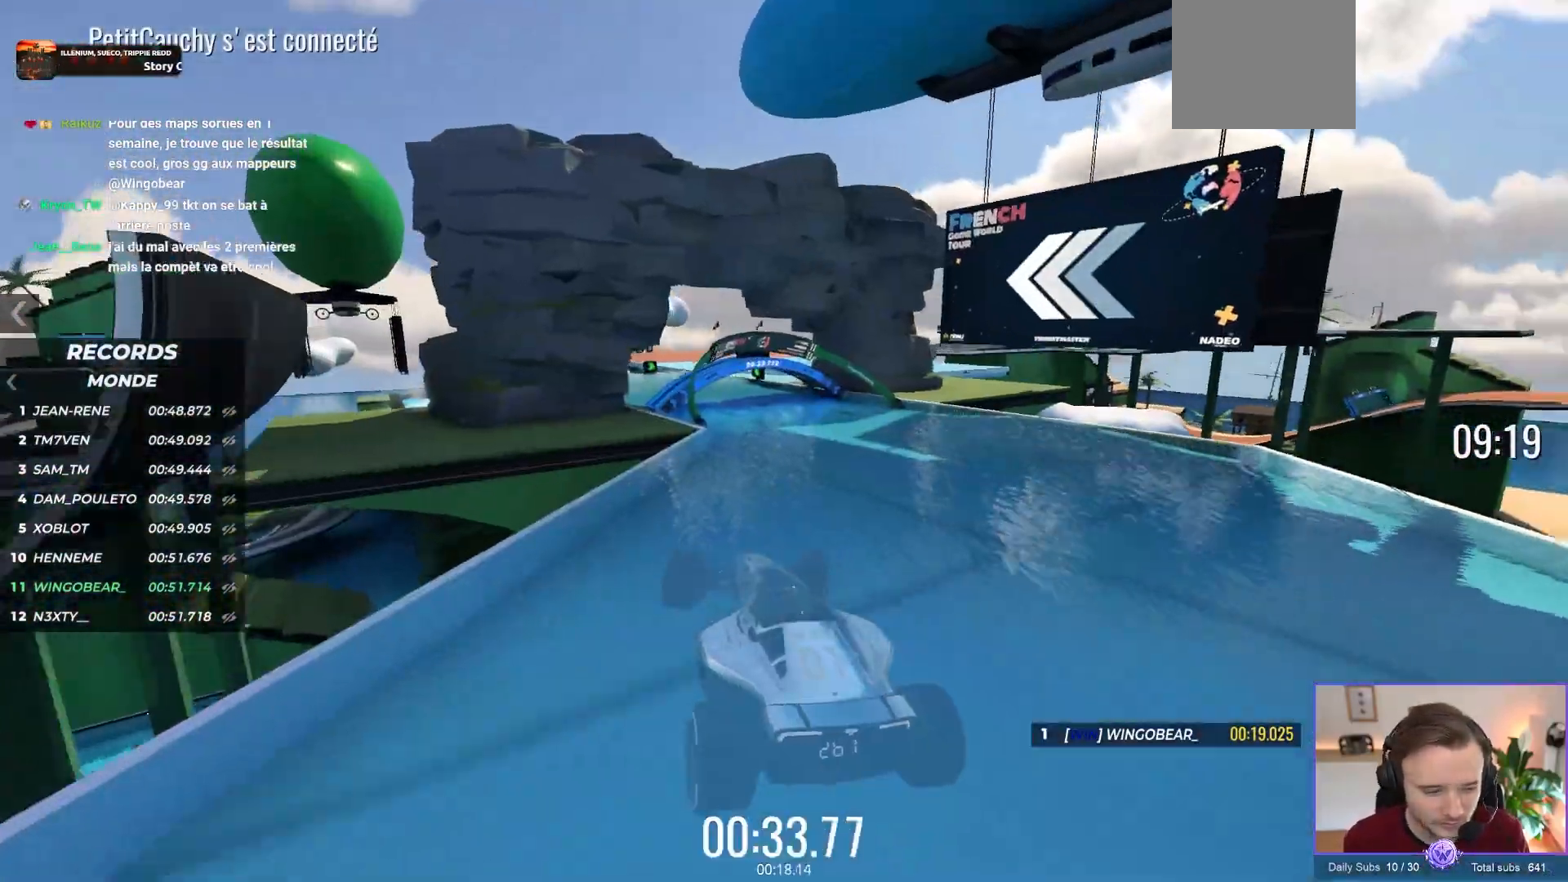
{"buttons": ["A"], "left_stick": "center", "events": []}
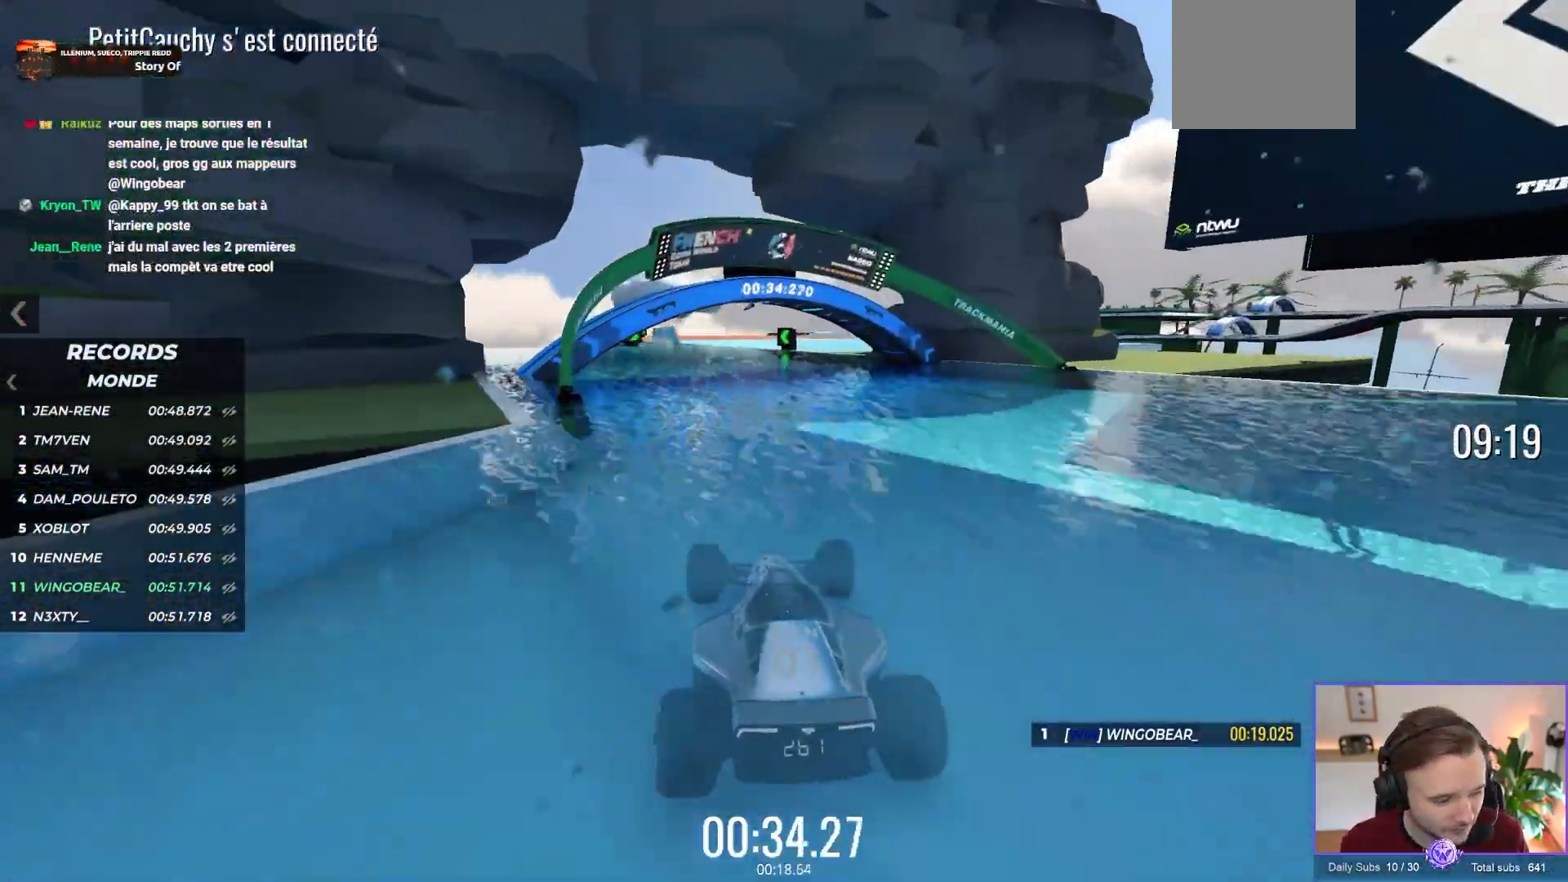
{"buttons": ["A"], "left_stick": "center", "events": []}
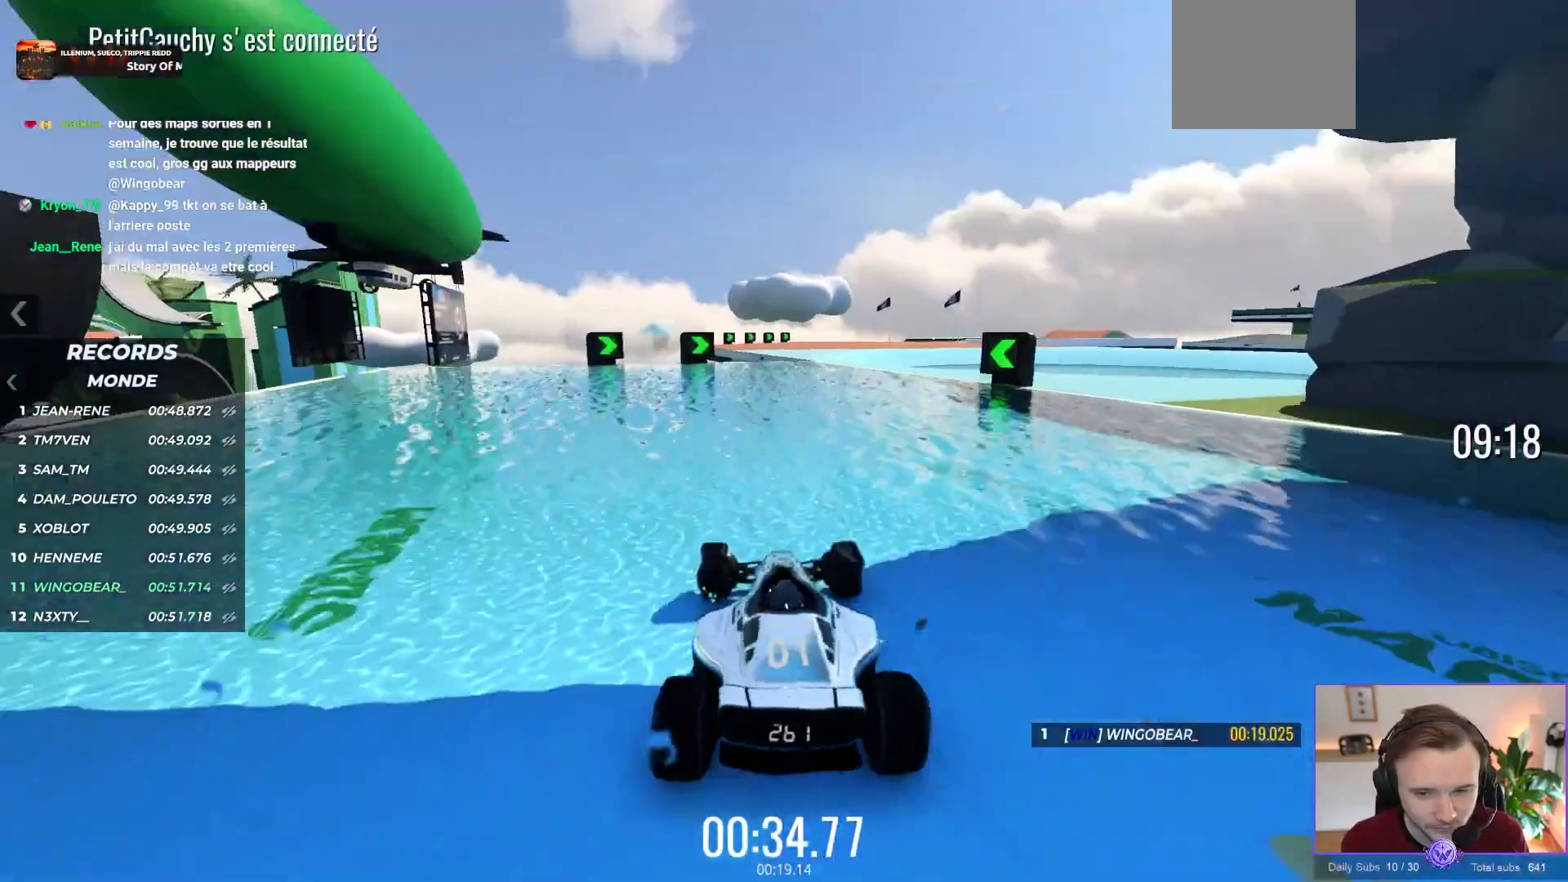
{"buttons": ["A"], "left_stick": "center", "events": [[150, "left_stick", "right"], [250, "left_stick", "center"]]}
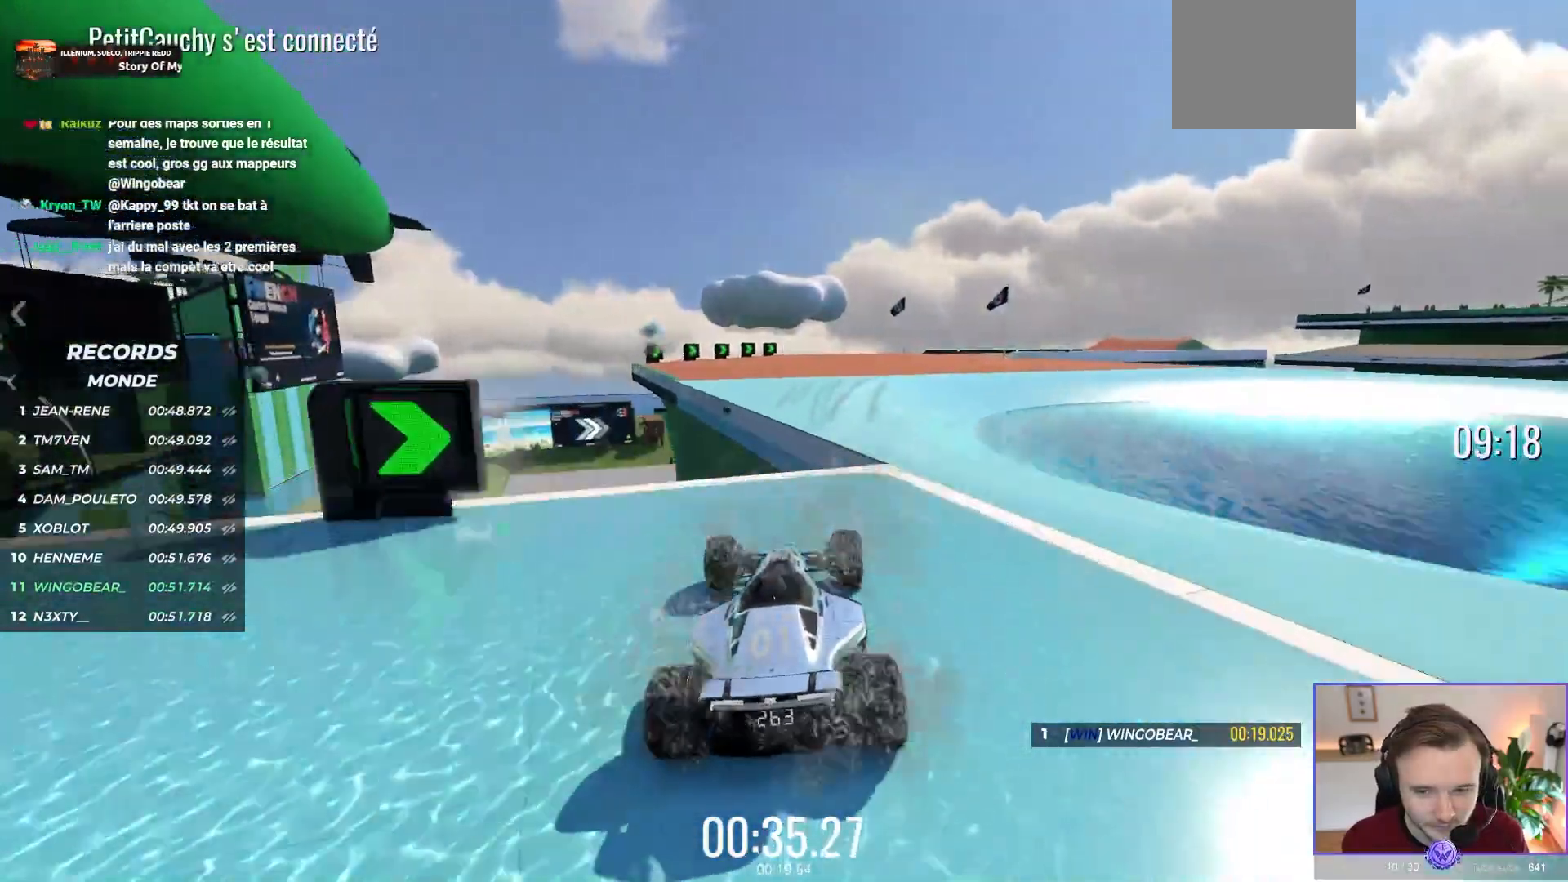
{"buttons": ["A"], "left_stick": "center", "events": [[50, "left_stick", "right"], [500, "left_stick", "center"]]}
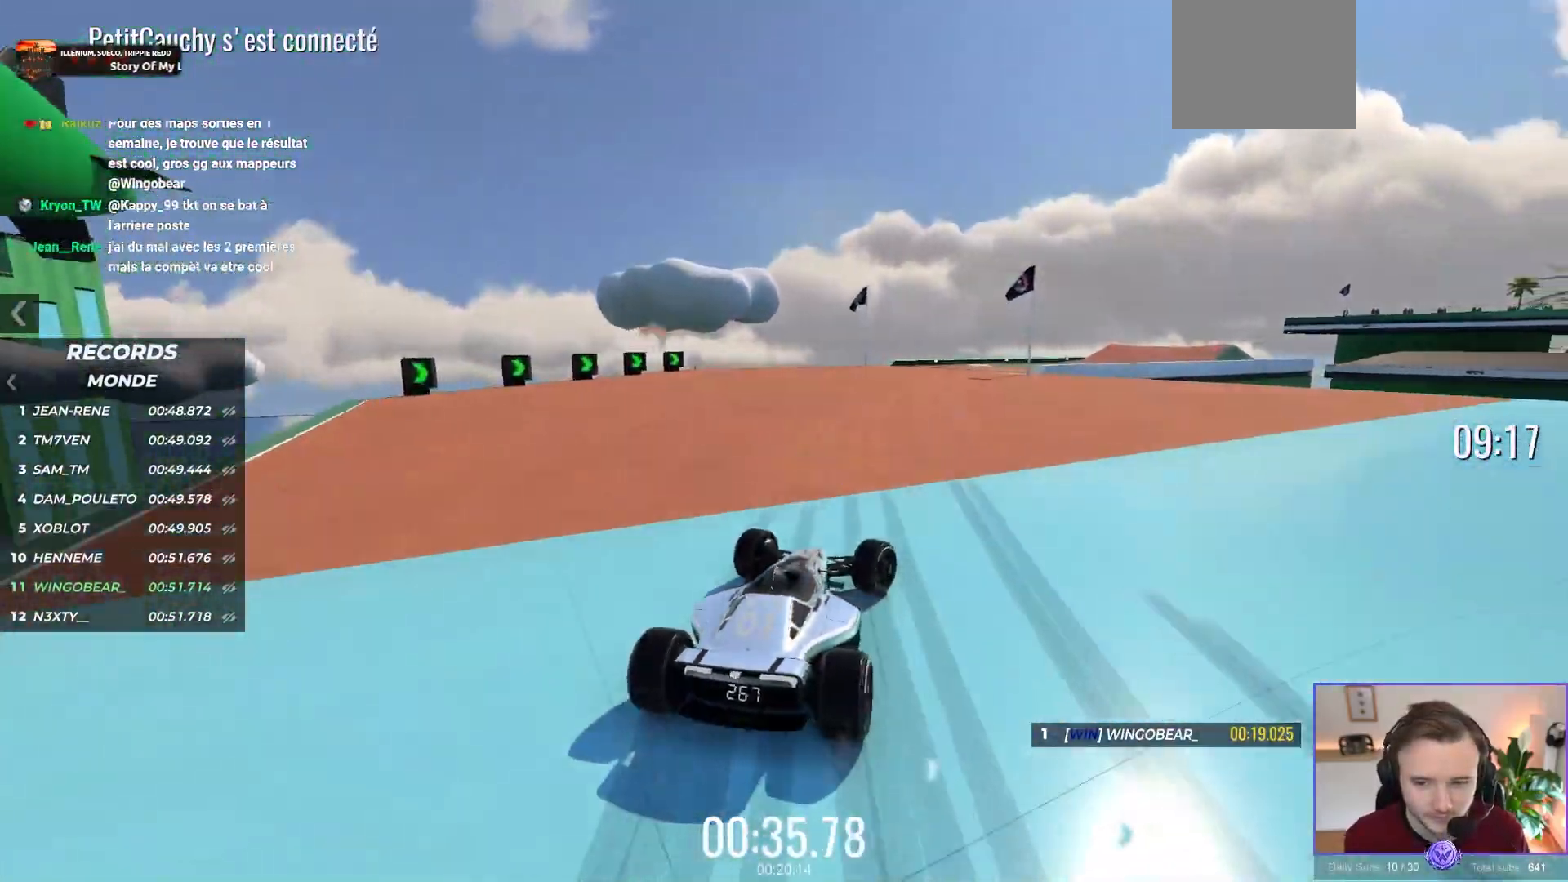
{"buttons": ["A"], "left_stick": "right", "events": [[83, "left_stick", "right"], [167, "R1", "down"], [333, "R1", "up"]]}
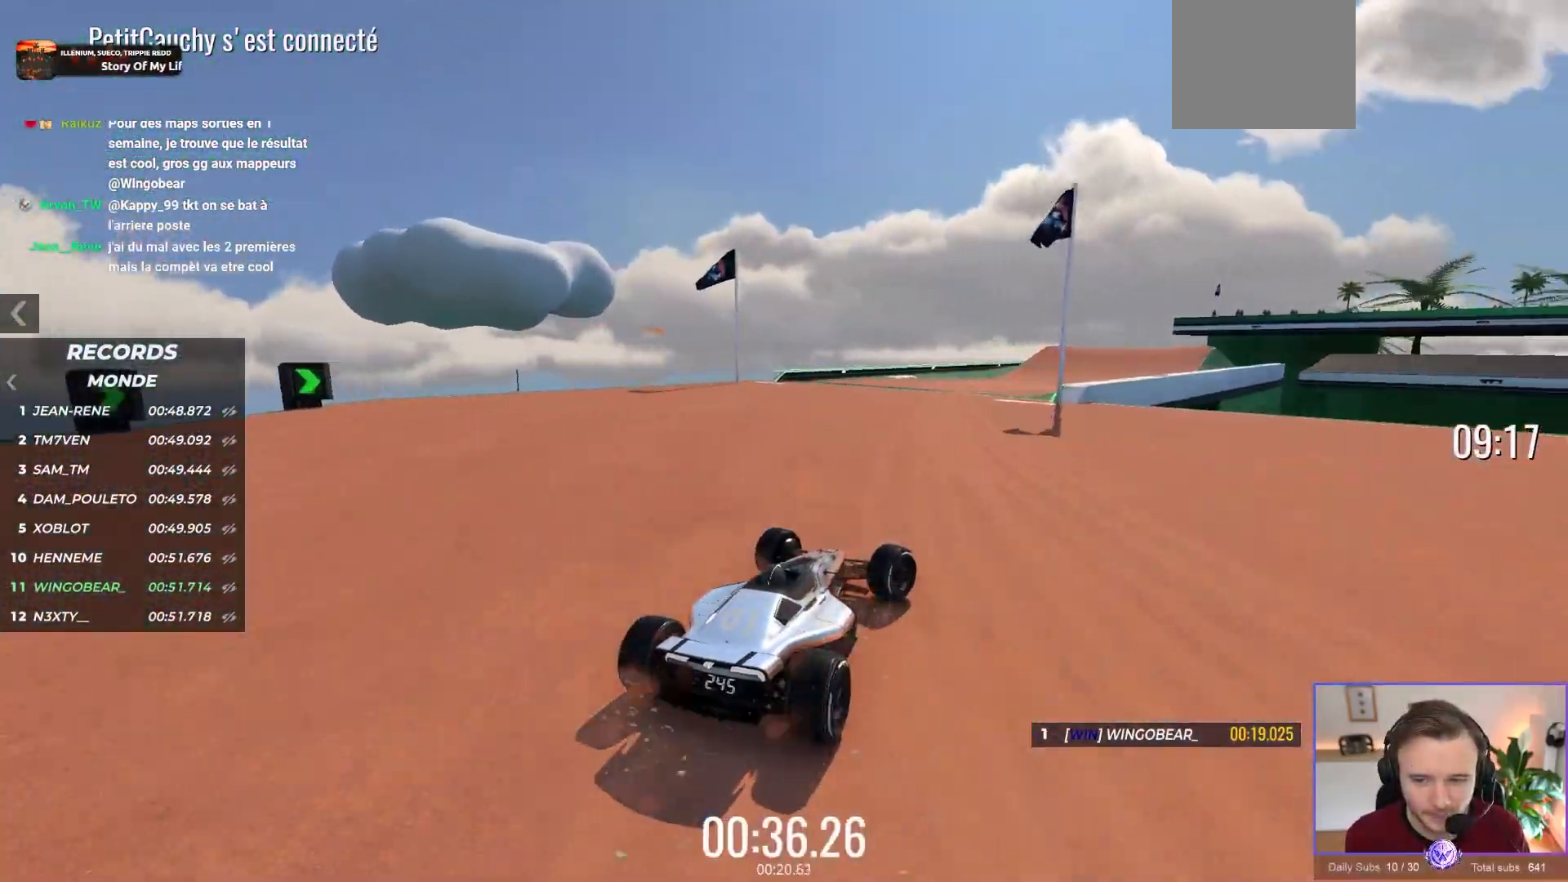
{"buttons": ["A"], "left_stick": "right", "events": [[267, "left_stick", "center"], [367, "left_stick", "right"]]}
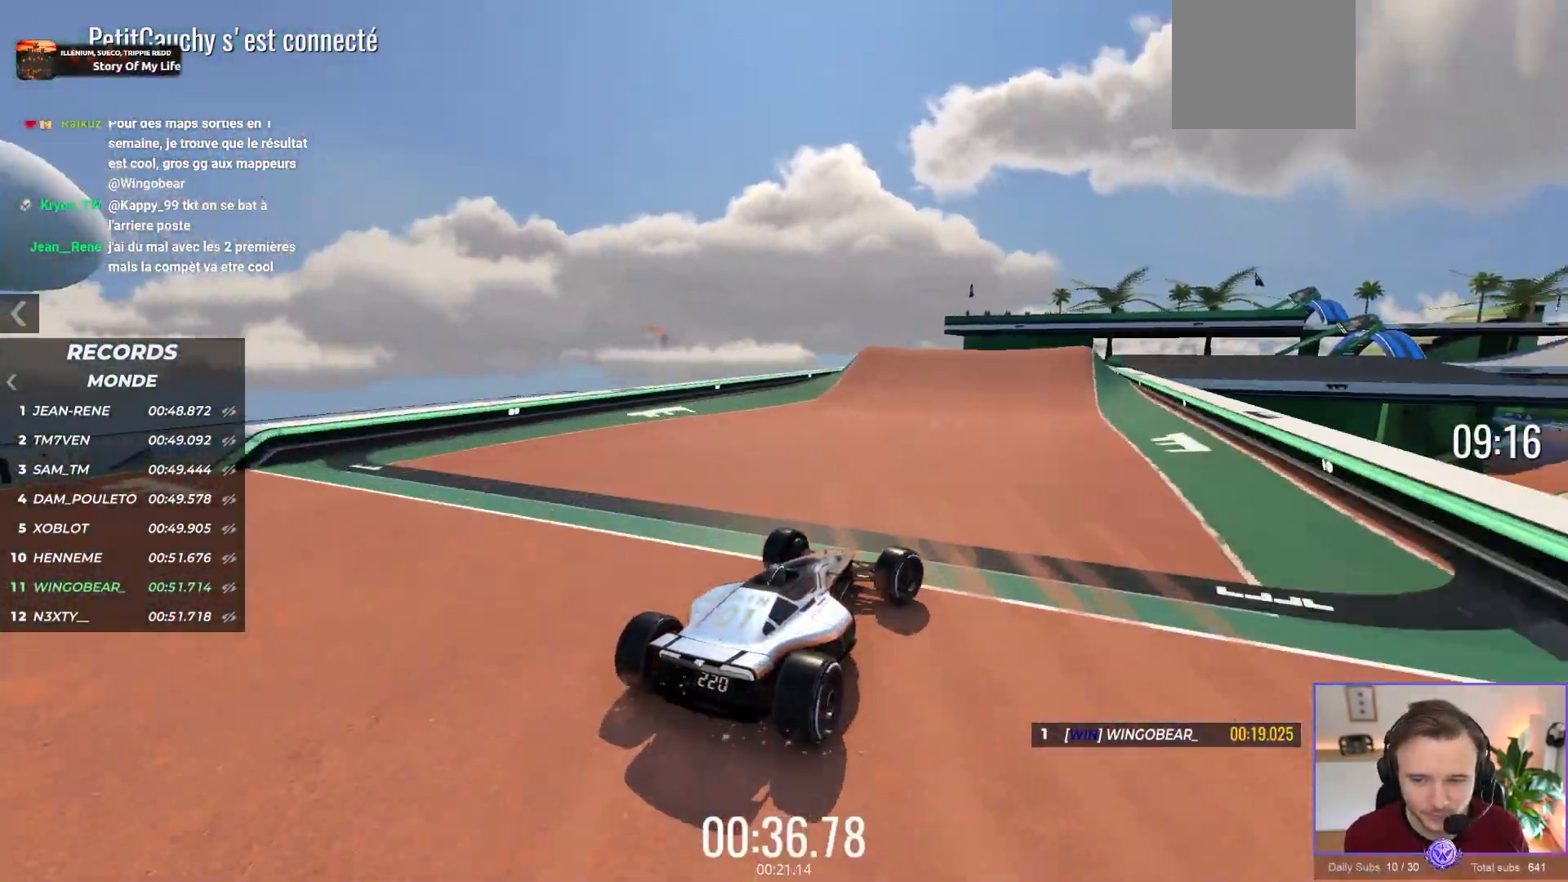
{"buttons": ["A"], "left_stick": "right", "events": [[17, "left_stick", "center"], [433, "left_stick", "right"]]}
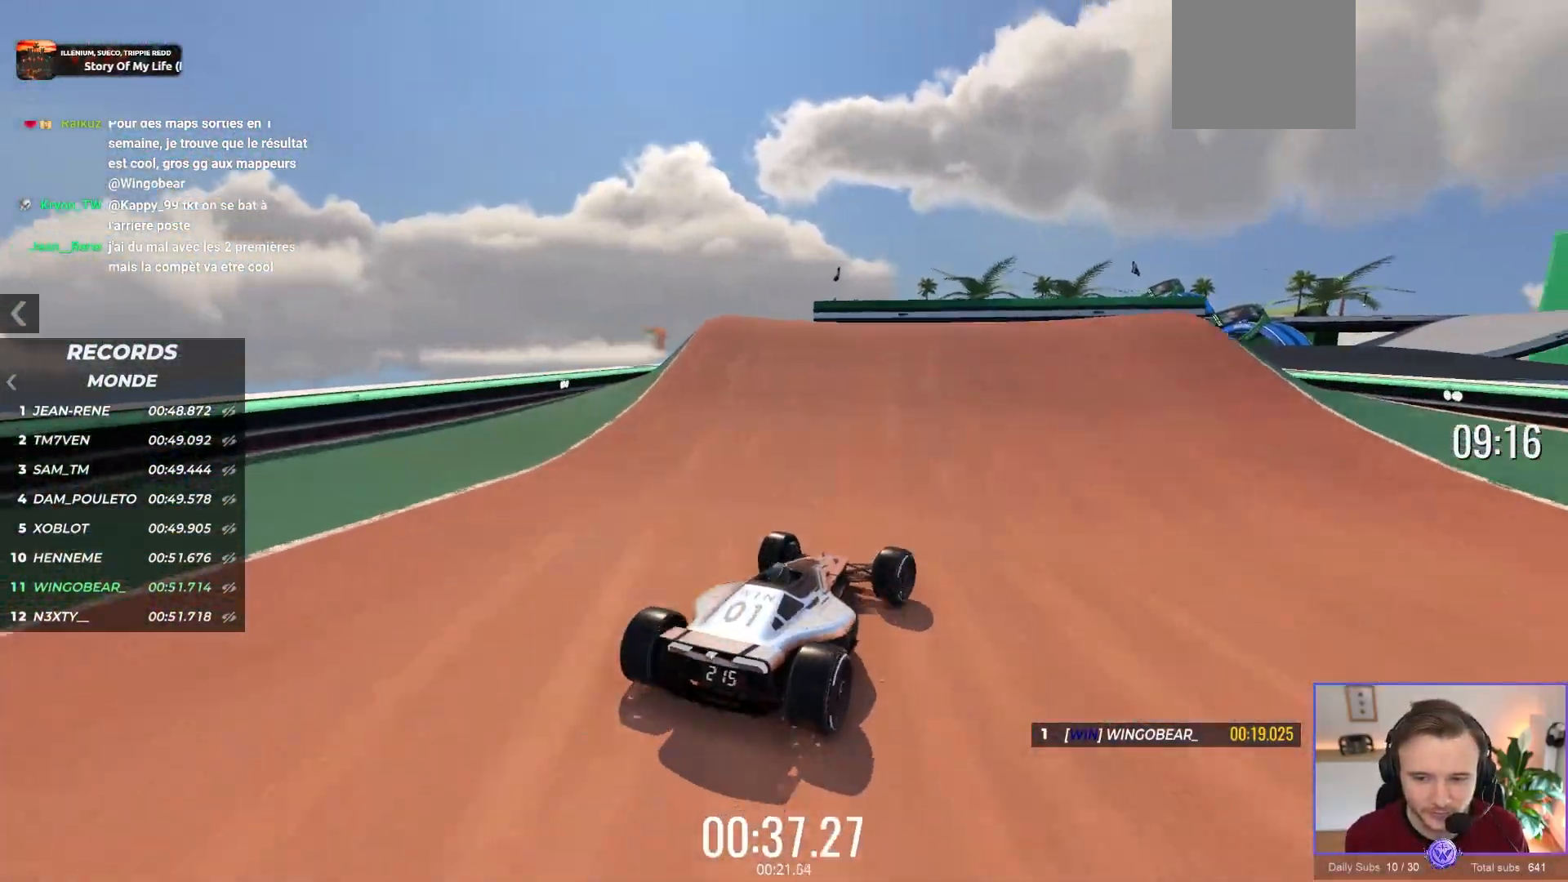
{"buttons": ["A"], "left_stick": "left", "events": [[67, "left_stick", "center"], [417, "left_stick", "left"]]}
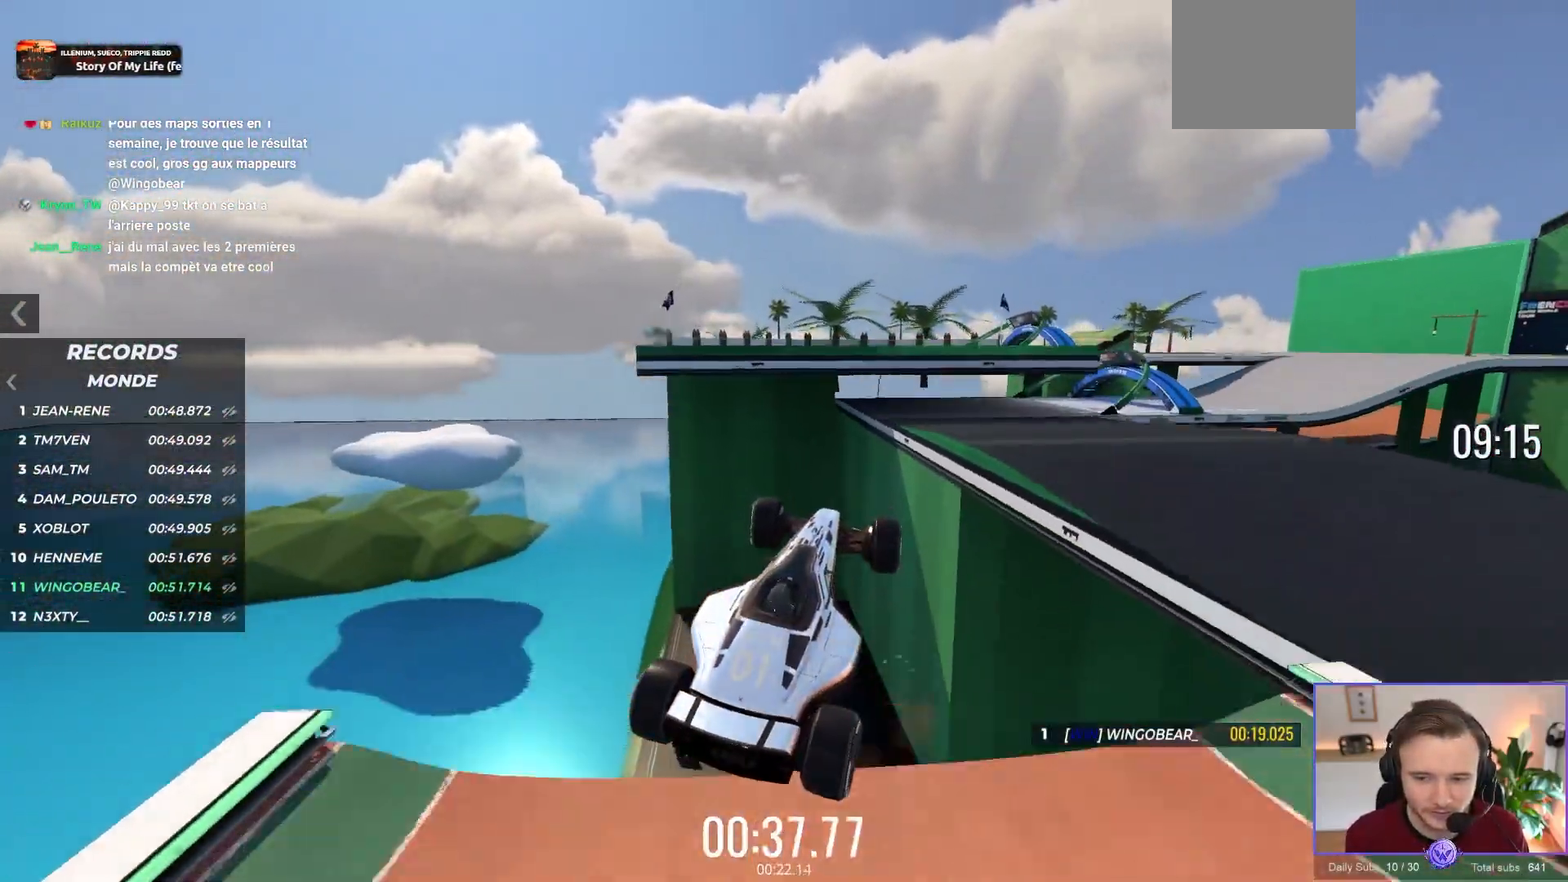
{"buttons": ["A"], "left_stick": "center", "events": [[500, "left_stick", "center"]]}
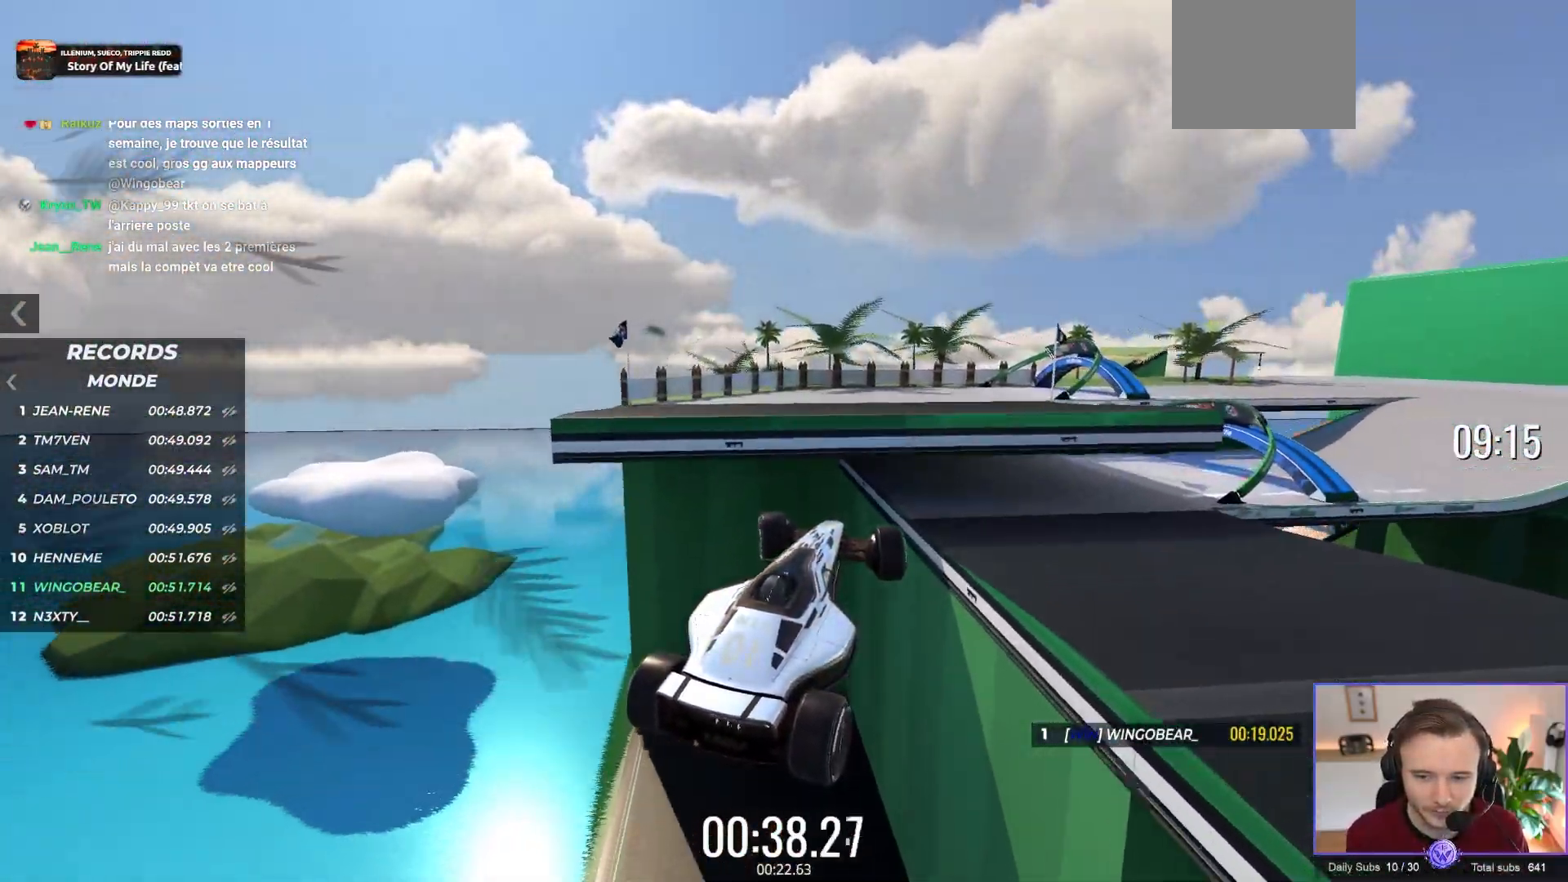
{"buttons": ["A"], "left_stick": "center", "events": []}